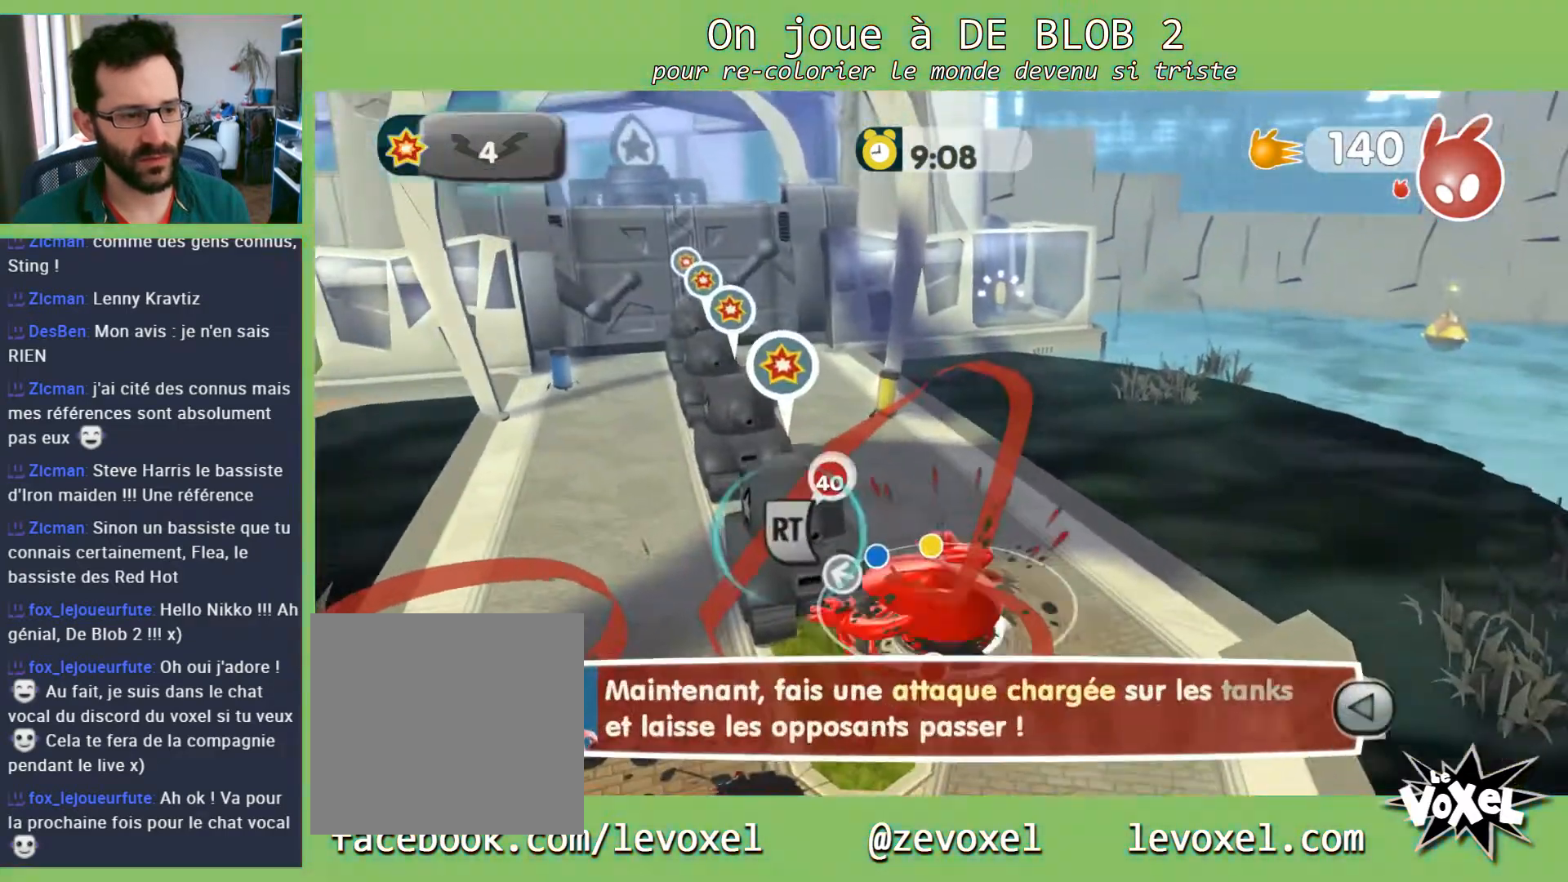
Gameplay with a controller (Xbox layout); each line is a JSON object with the inputs held at the frame after it. "events" lists button and stick changes between this image and that frame as [ms after this image, input, new state], when the widget could be followed in between. Not read: L3 R3.
{"buttons": ["L2"], "left_stick": "center", "right_stick": "center", "events": []}
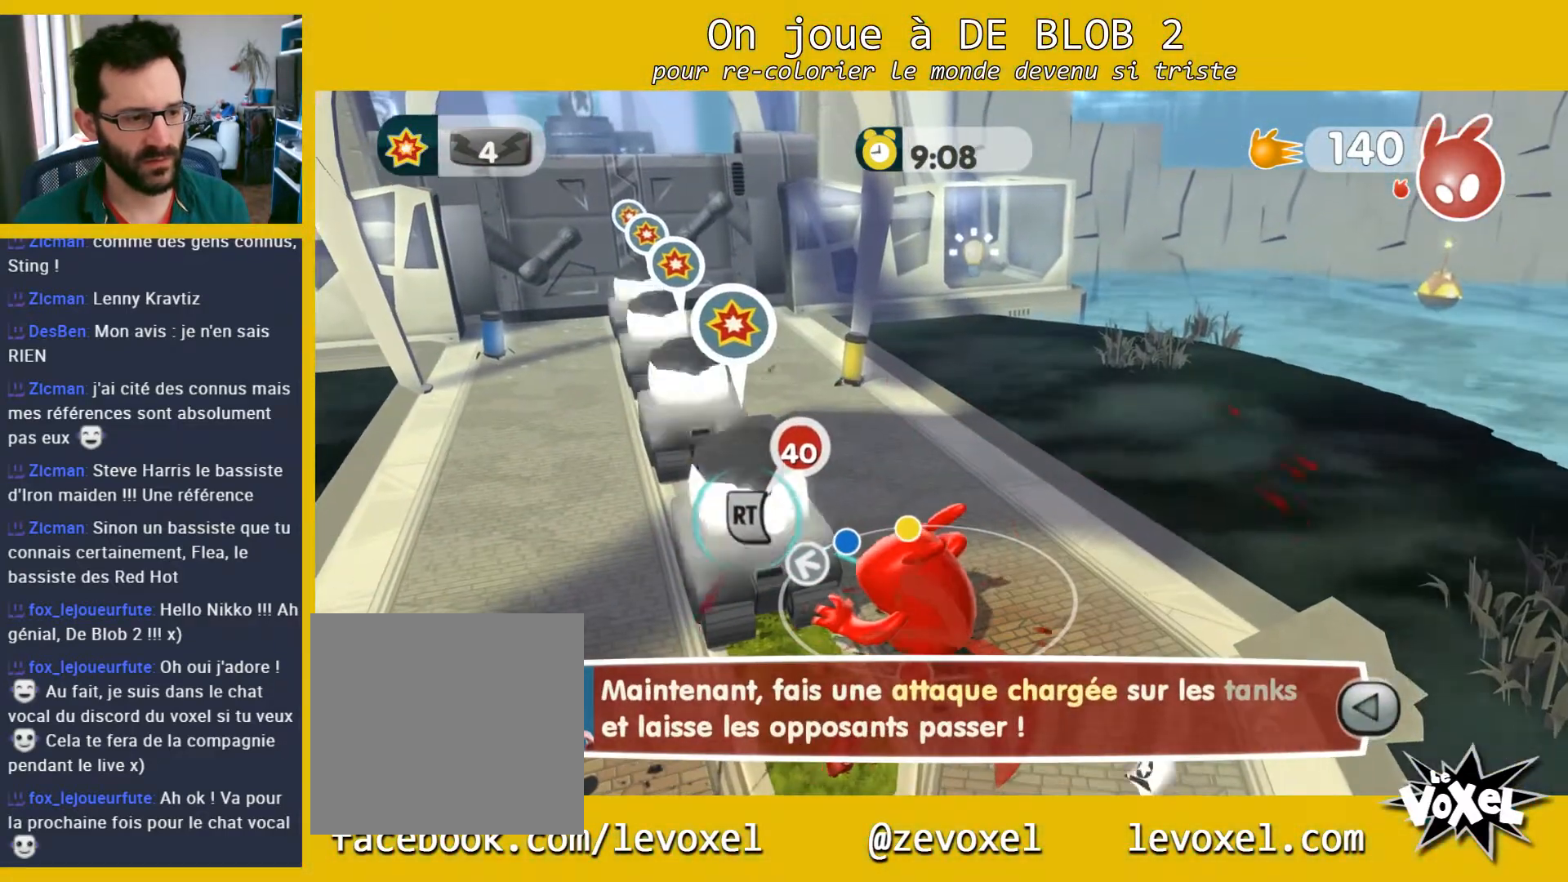
{"buttons": ["L2"], "left_stick": "center", "right_stick": "center", "events": []}
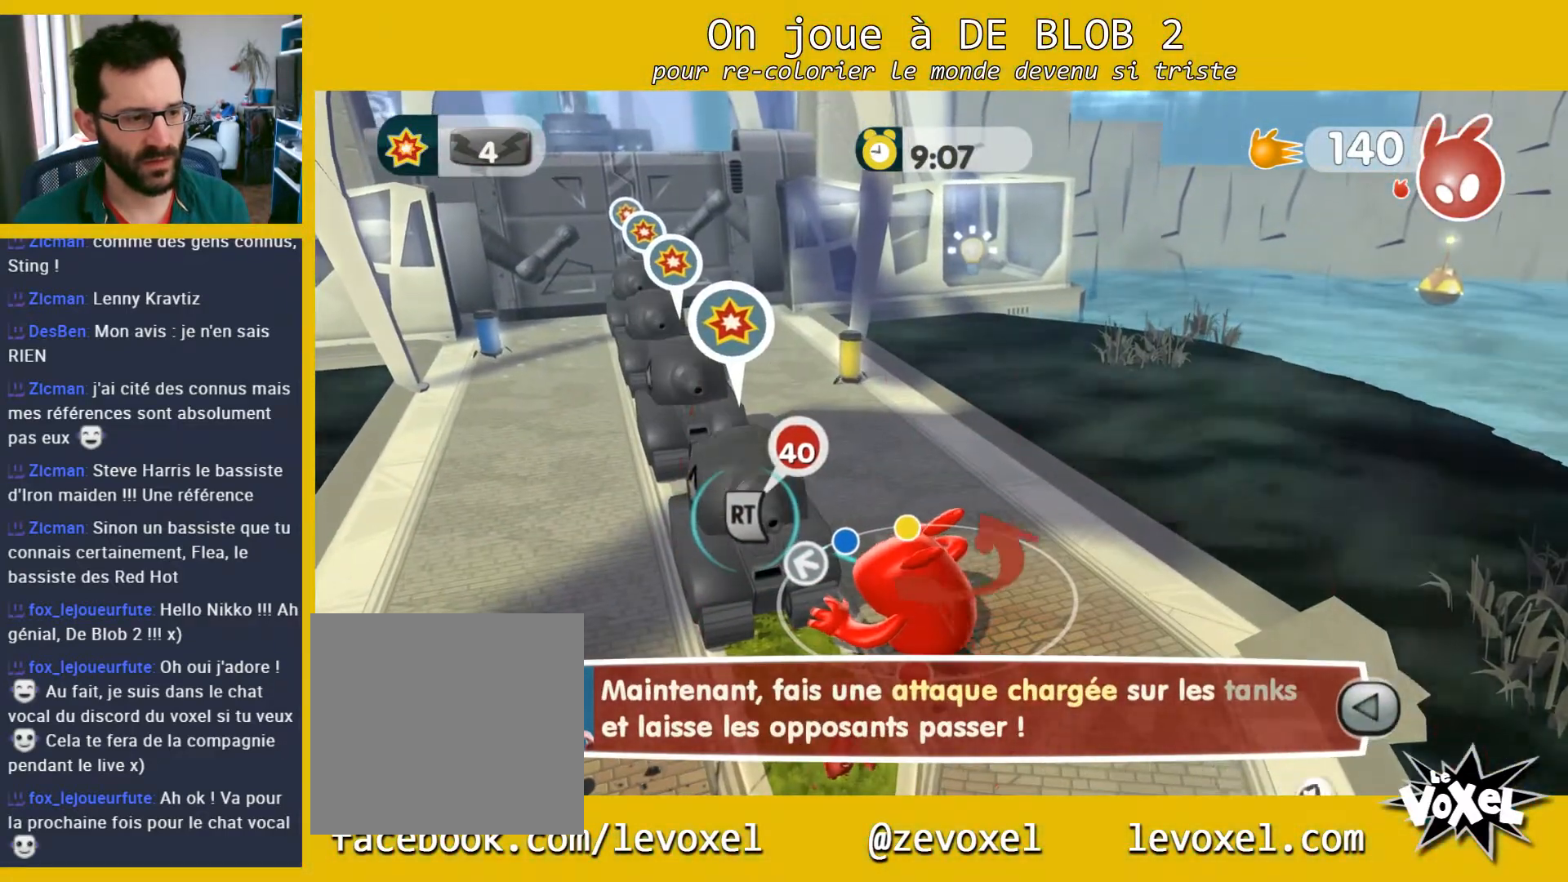
{"buttons": ["L2"], "left_stick": "right", "right_stick": "center", "events": [[33, "R2", "down"], [300, "R2", "up"], [400, "left_stick", "right"]]}
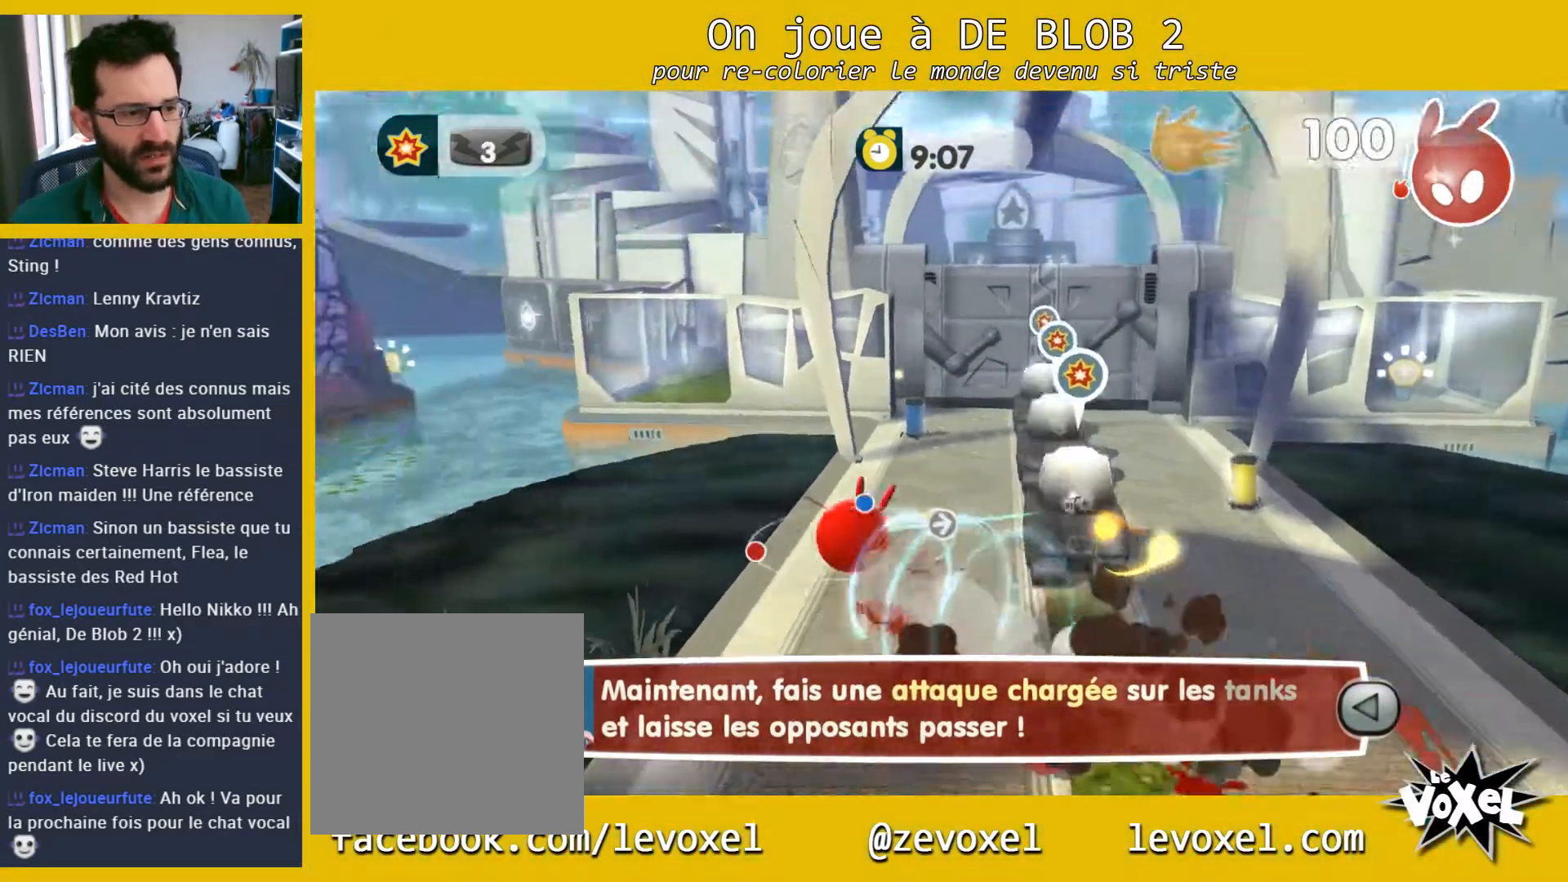
{"buttons": [], "left_stick": "down", "right_stick": "center", "events": [[33, "L2", "up"], [100, "left_stick", "down-right"], [333, "left_stick", "down"]]}
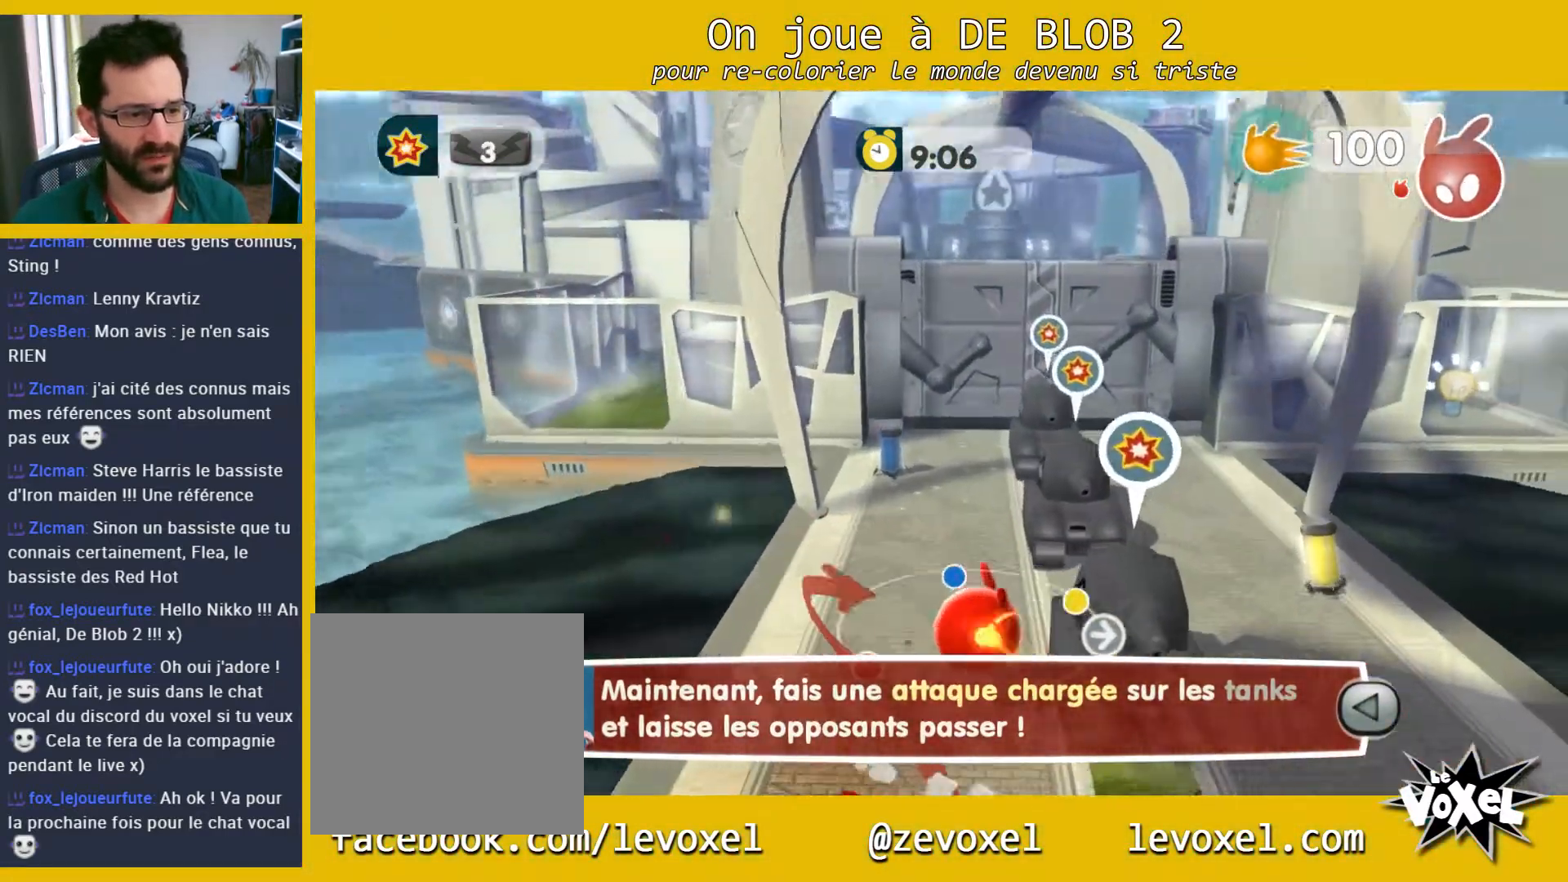
{"buttons": [], "left_stick": "down-right", "right_stick": "center", "events": [[500, "left_stick", "down-right"]]}
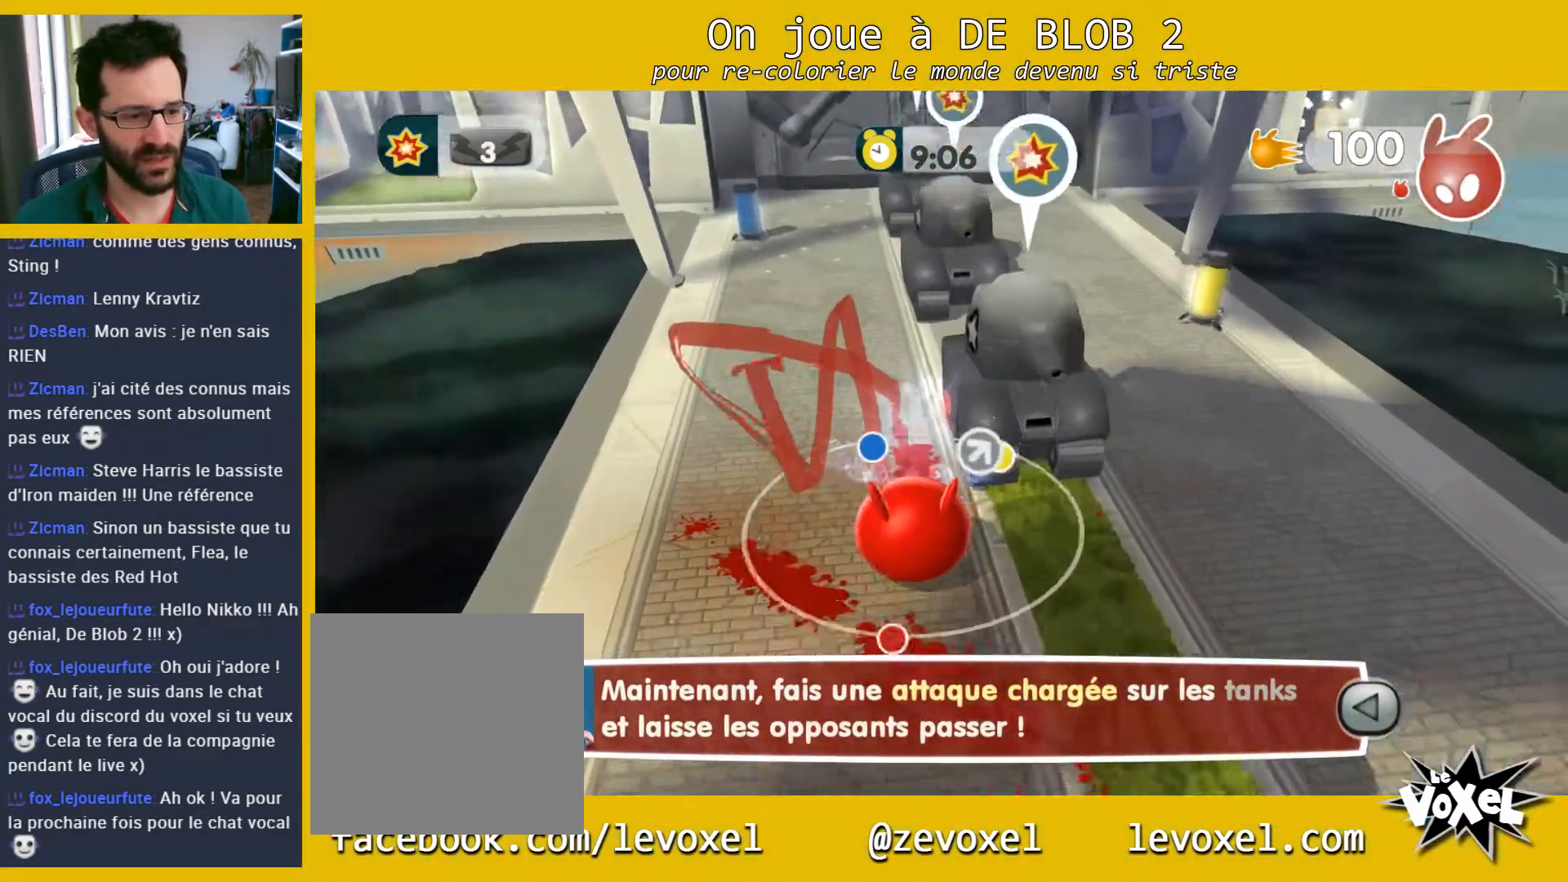
{"buttons": [], "left_stick": "up", "right_stick": "center", "events": [[300, "left_stick", "up"]]}
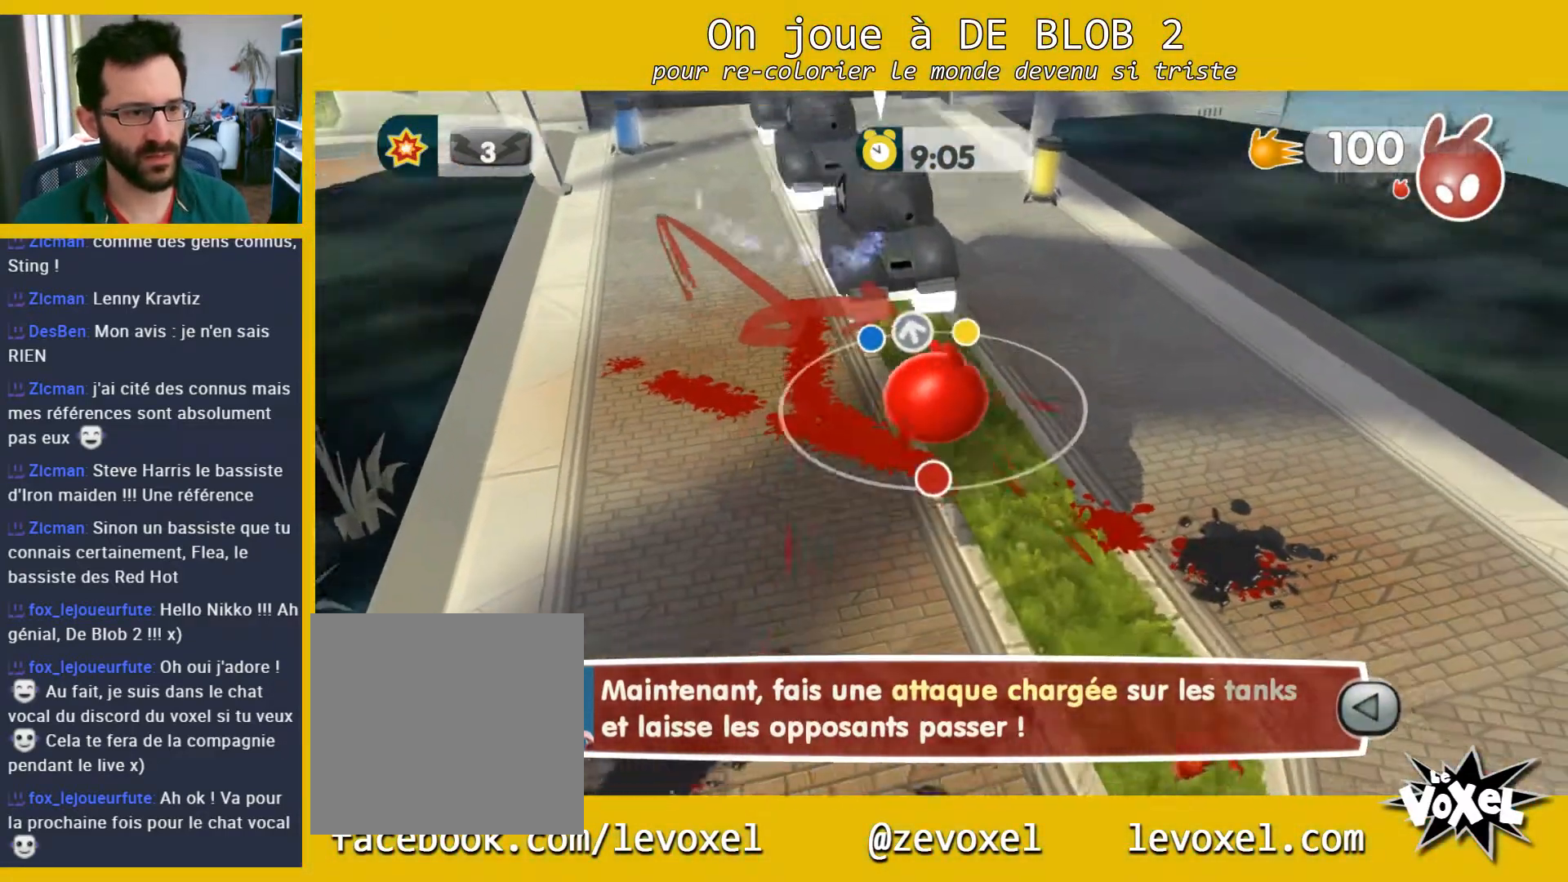
{"buttons": ["L2"], "left_stick": "up", "right_stick": "center", "events": [[33, "L2", "down"], [233, "R2", "down"], [367, "R2", "up"]]}
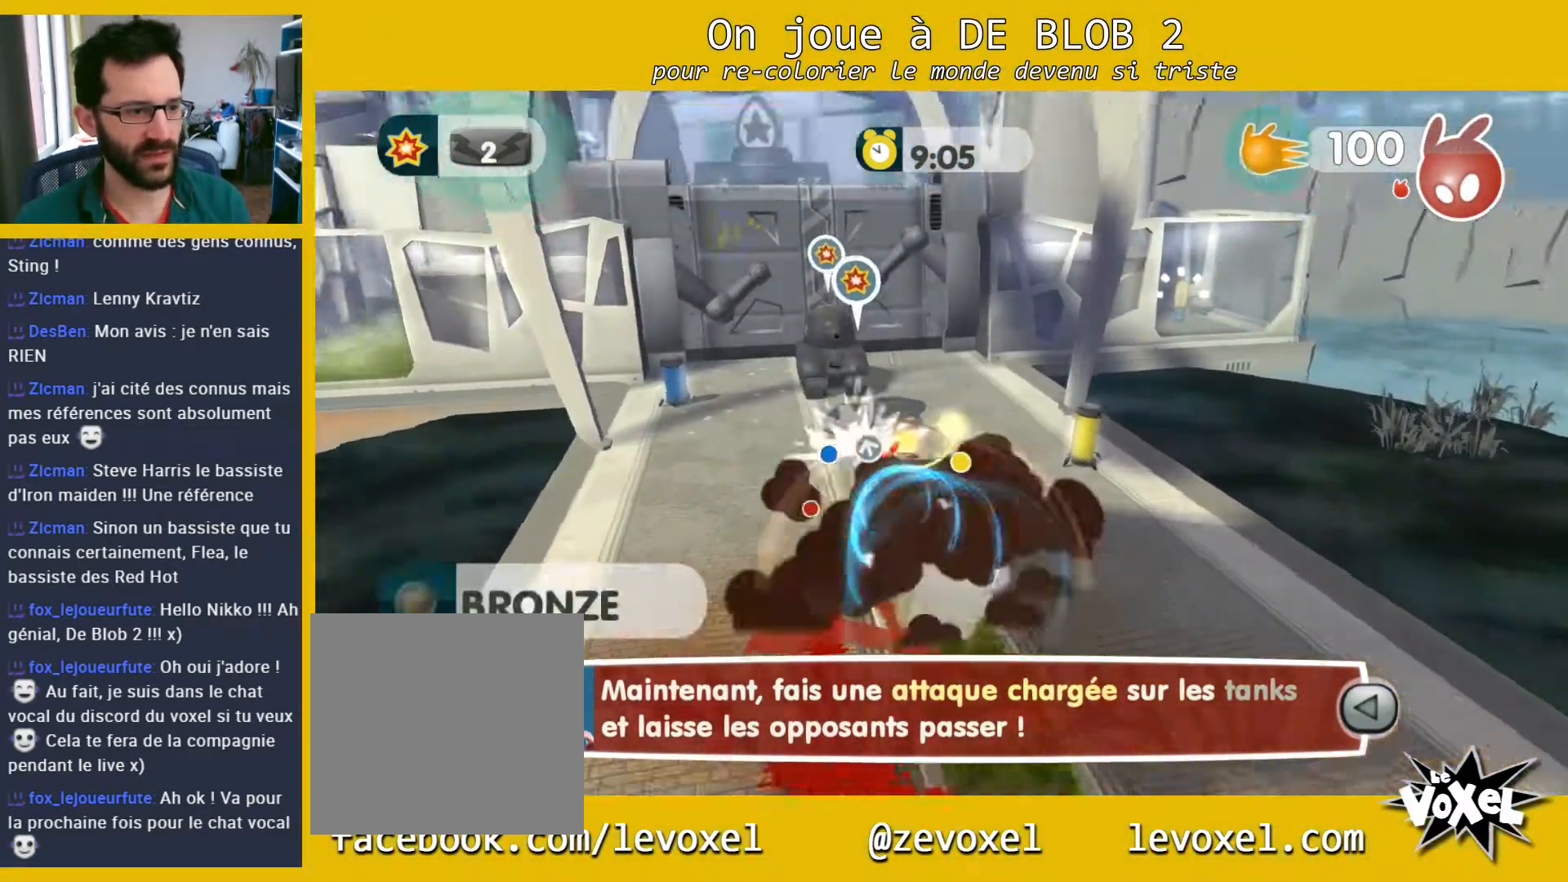
{"buttons": [], "left_stick": "down-right", "right_stick": "center", "events": [[200, "L2", "up"], [267, "left_stick", "down-right"]]}
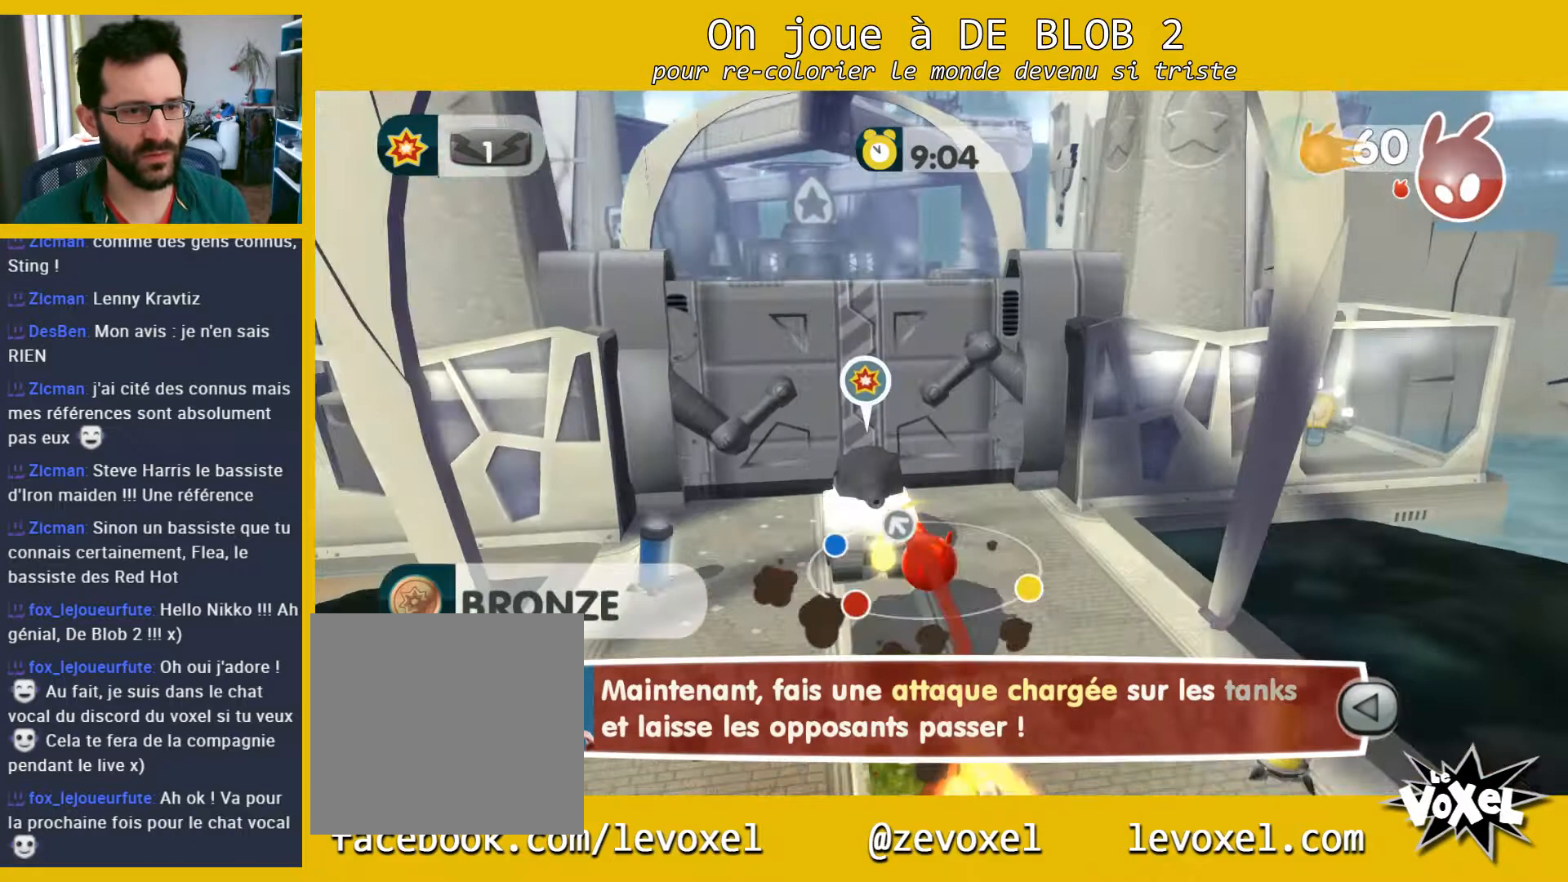
{"buttons": ["L2"], "left_stick": "down", "right_stick": "center", "events": [[133, "left_stick", "down"], [167, "L2", "down"], [200, "A", "down"], [267, "A", "up"], [333, "A", "down"], [367, "A", "up"]]}
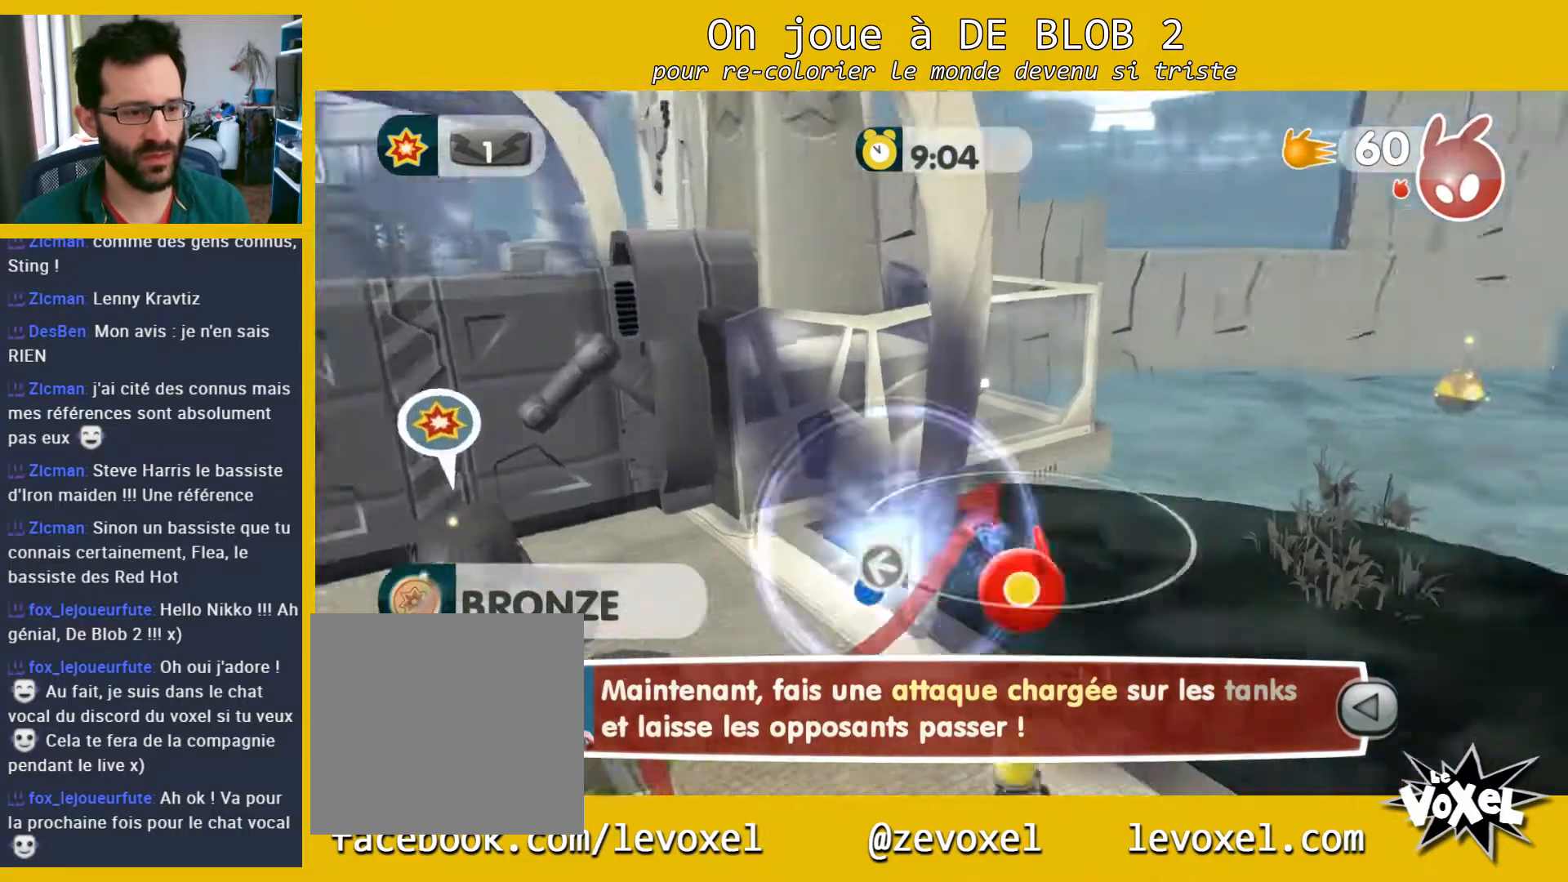
{"buttons": [], "left_stick": "down", "right_stick": "center", "events": [[67, "L2", "up"]]}
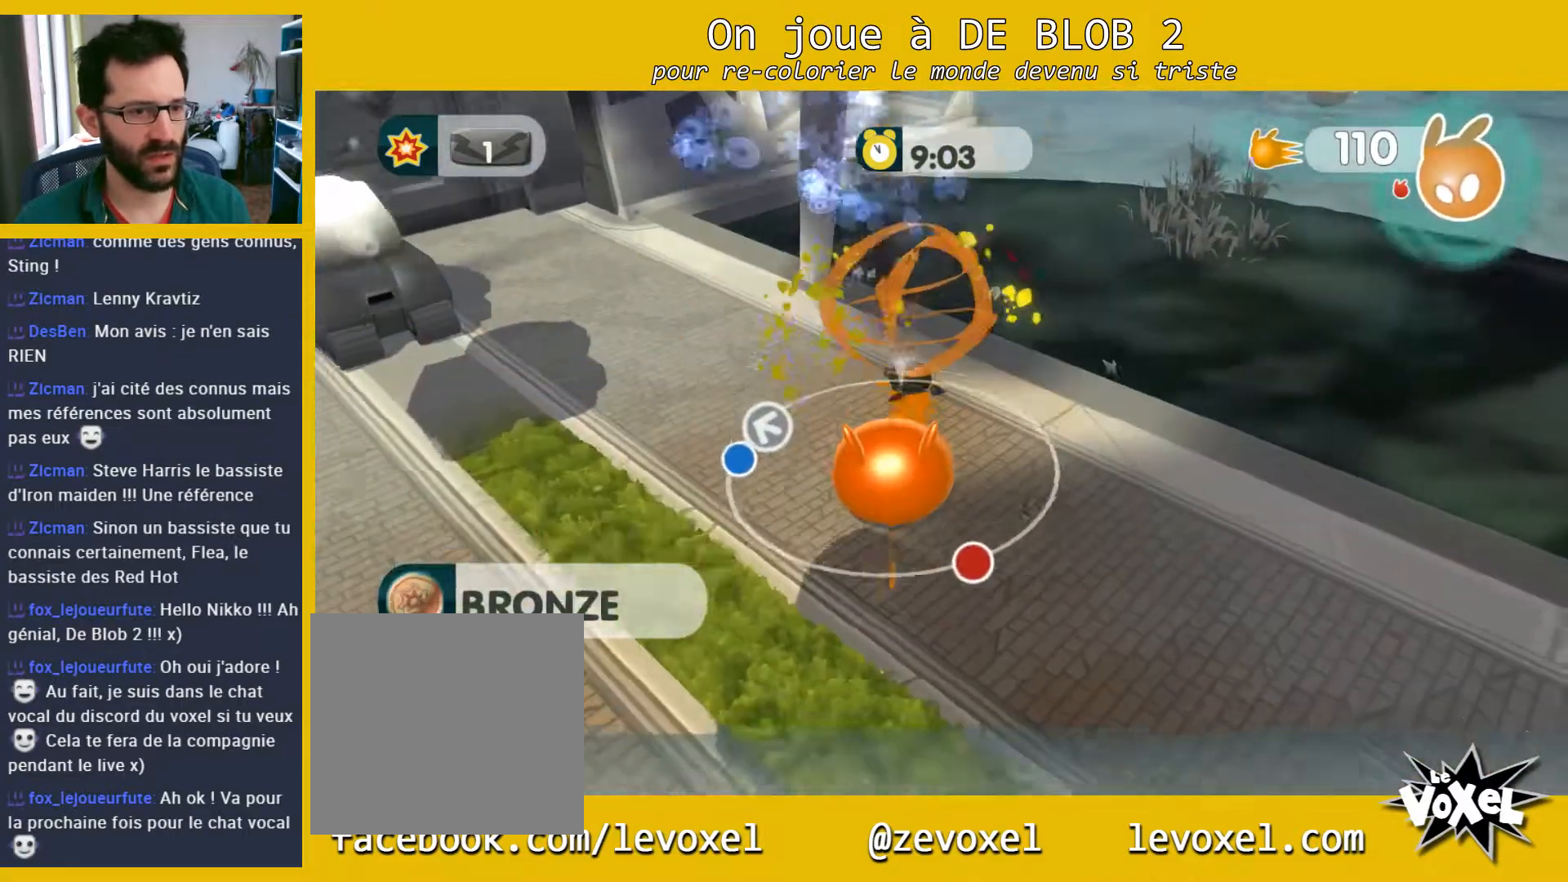
{"buttons": [], "left_stick": "up-left", "right_stick": "center", "events": [[100, "left_stick", "left"], [200, "left_stick", "up-left"]]}
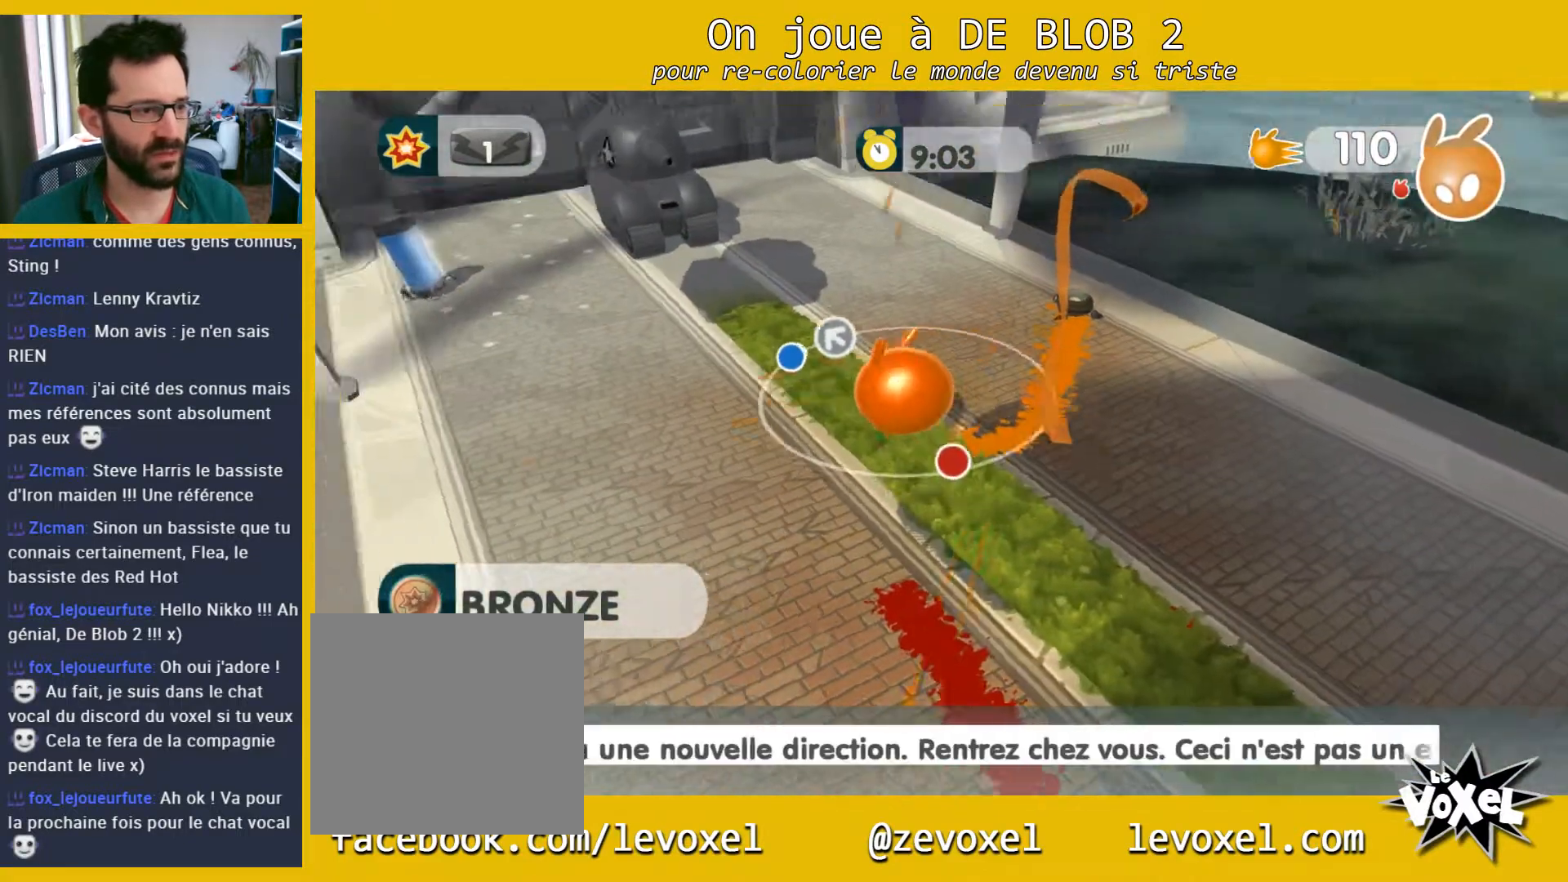
{"buttons": ["L2"], "left_stick": "up-left", "right_stick": "center", "events": [[133, "L2", "down"], [267, "R2", "down"], [400, "R2", "up"]]}
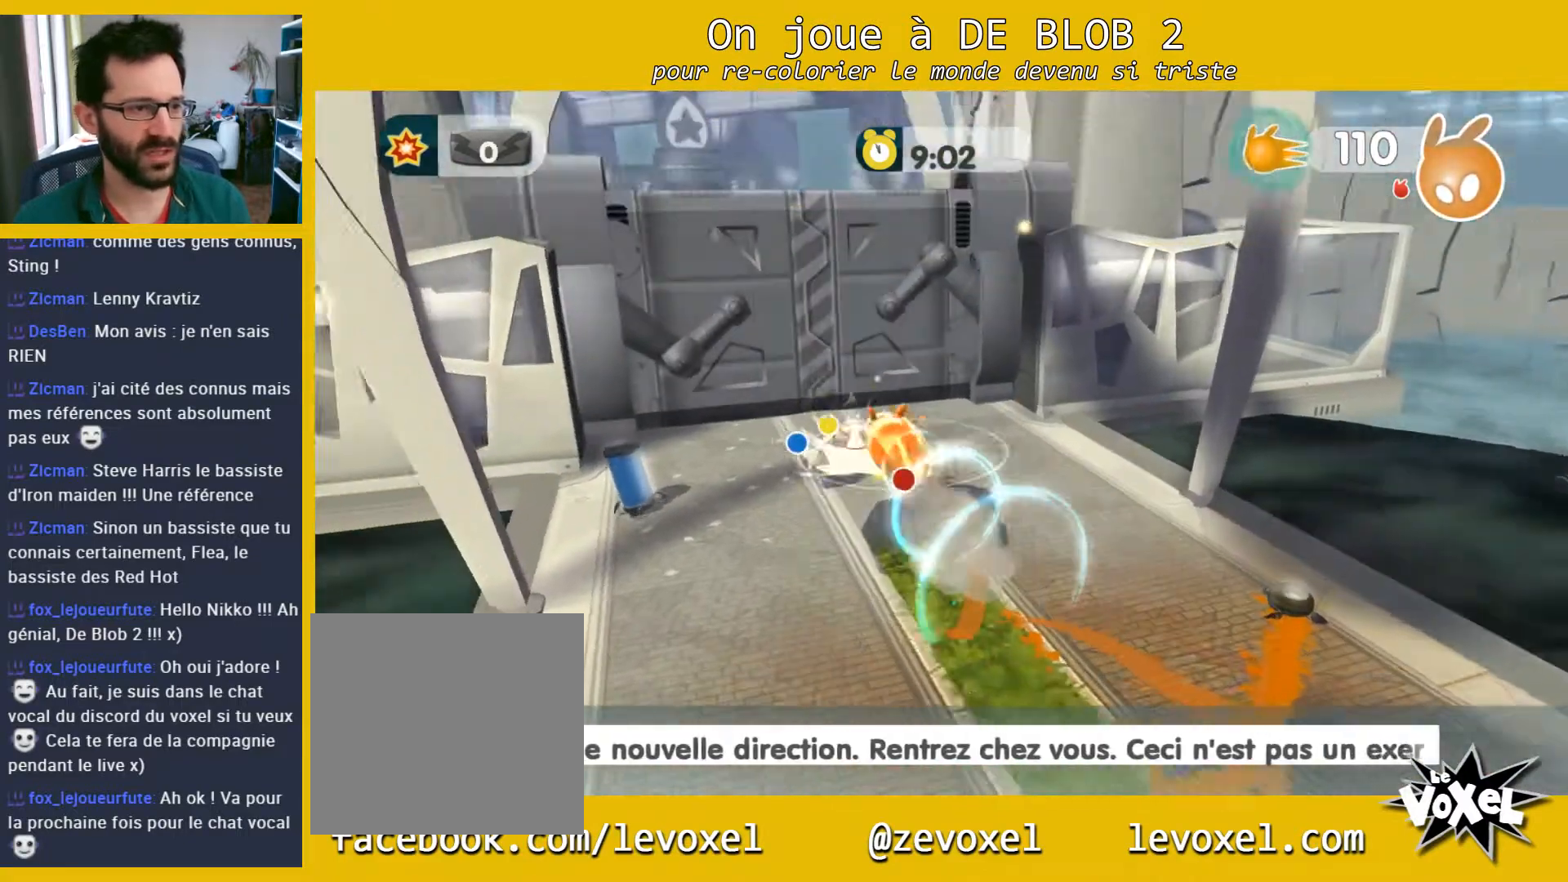
{"buttons": [], "left_stick": "down-left", "right_stick": "center", "events": [[167, "L2", "up"], [167, "left_stick", "down-right"], [300, "left_stick", "down"], [400, "left_stick", "down-left"]]}
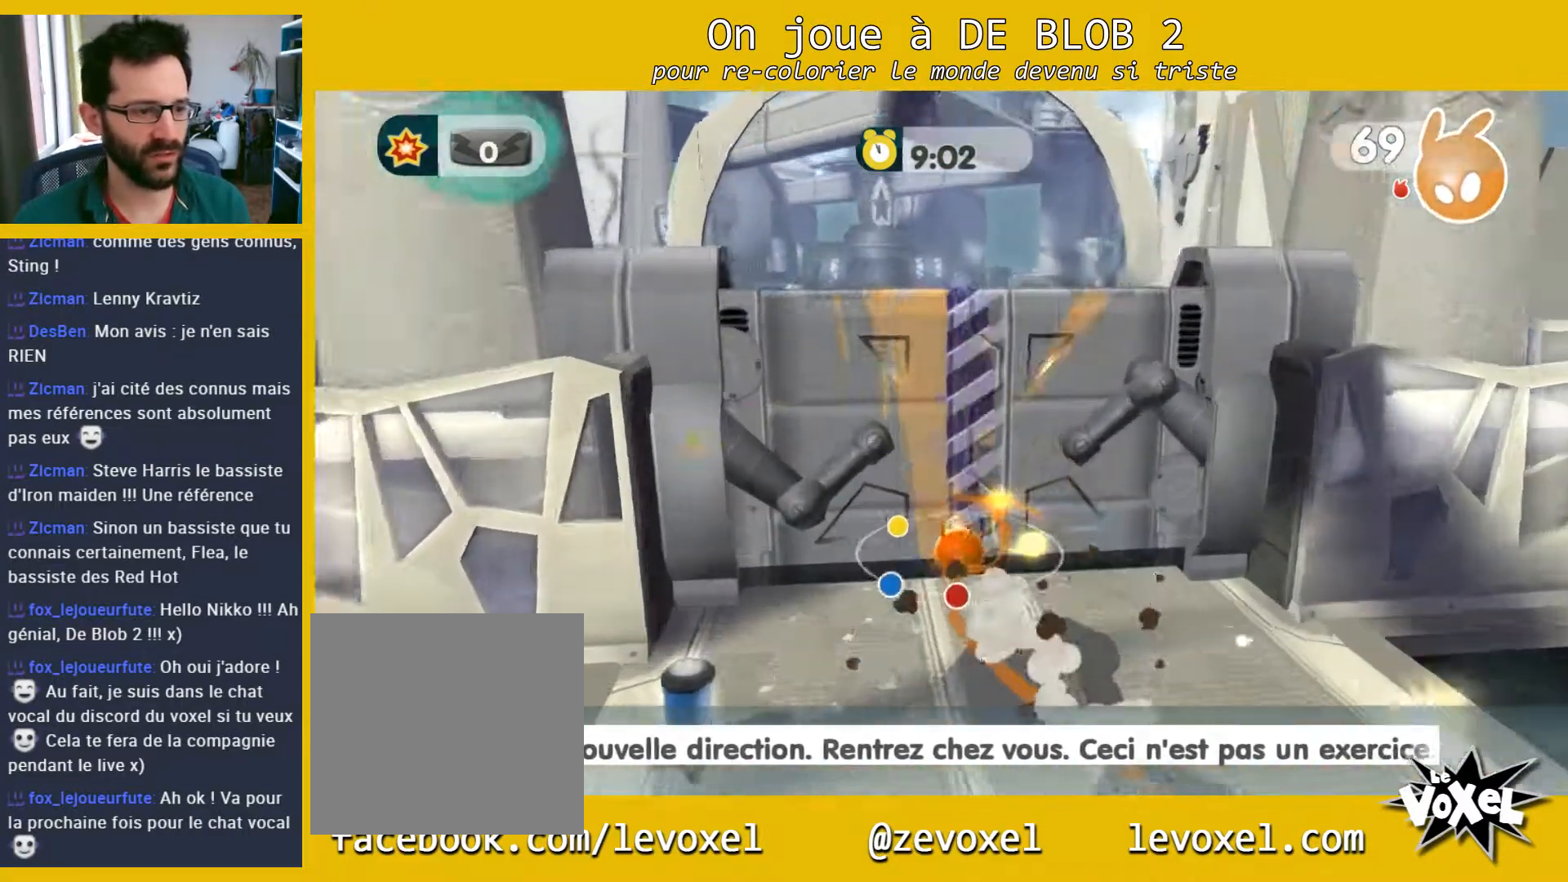
{"buttons": ["A", "L2"], "left_stick": "down-left", "right_stick": "center", "events": [[67, "left_stick", "left"], [200, "left_stick", "down-left"], [267, "L2", "down"], [333, "A", "down"], [400, "A", "up"], [467, "A", "down"]]}
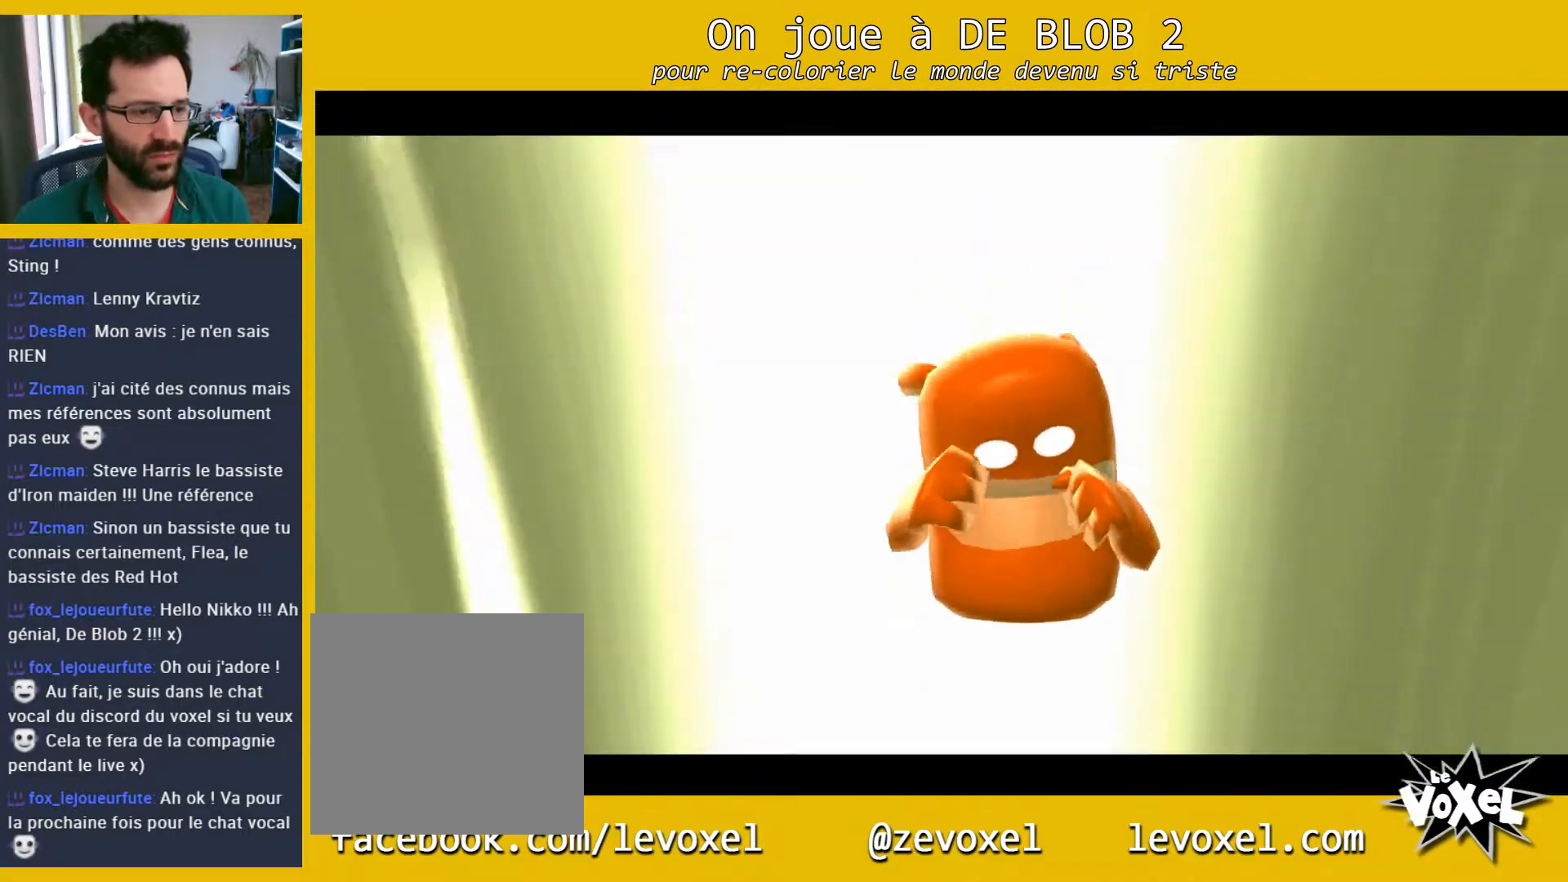
{"buttons": [], "left_stick": "center", "right_stick": "center", "events": [[33, "A", "up"], [167, "L2", "up"], [200, "left_stick", "center"]]}
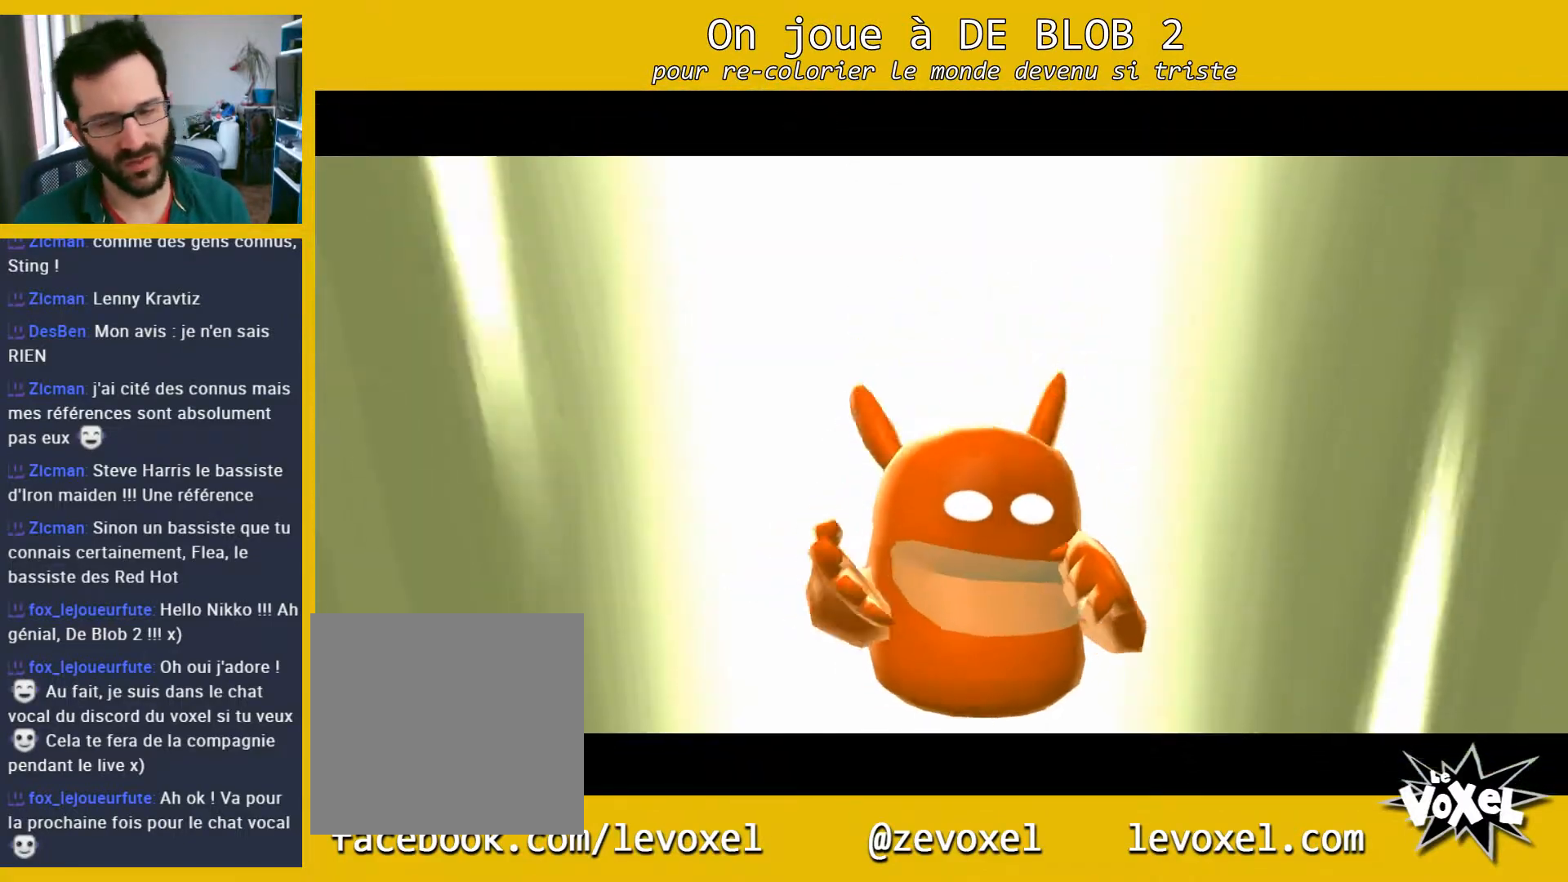
{"buttons": [], "left_stick": "center", "right_stick": "center", "events": []}
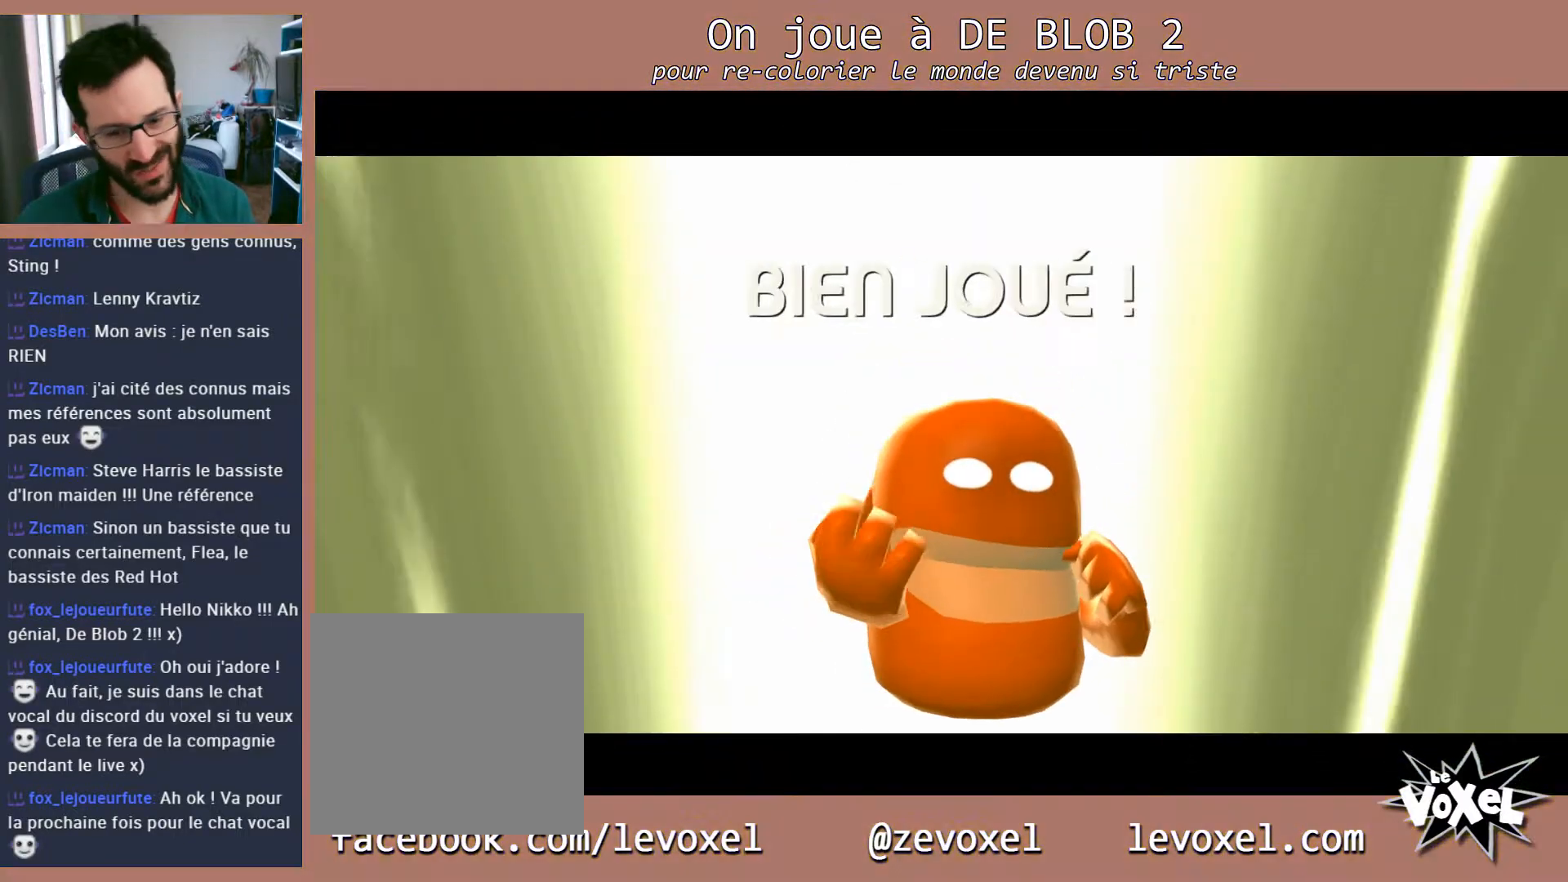
{"buttons": [], "left_stick": "center", "right_stick": "center", "events": []}
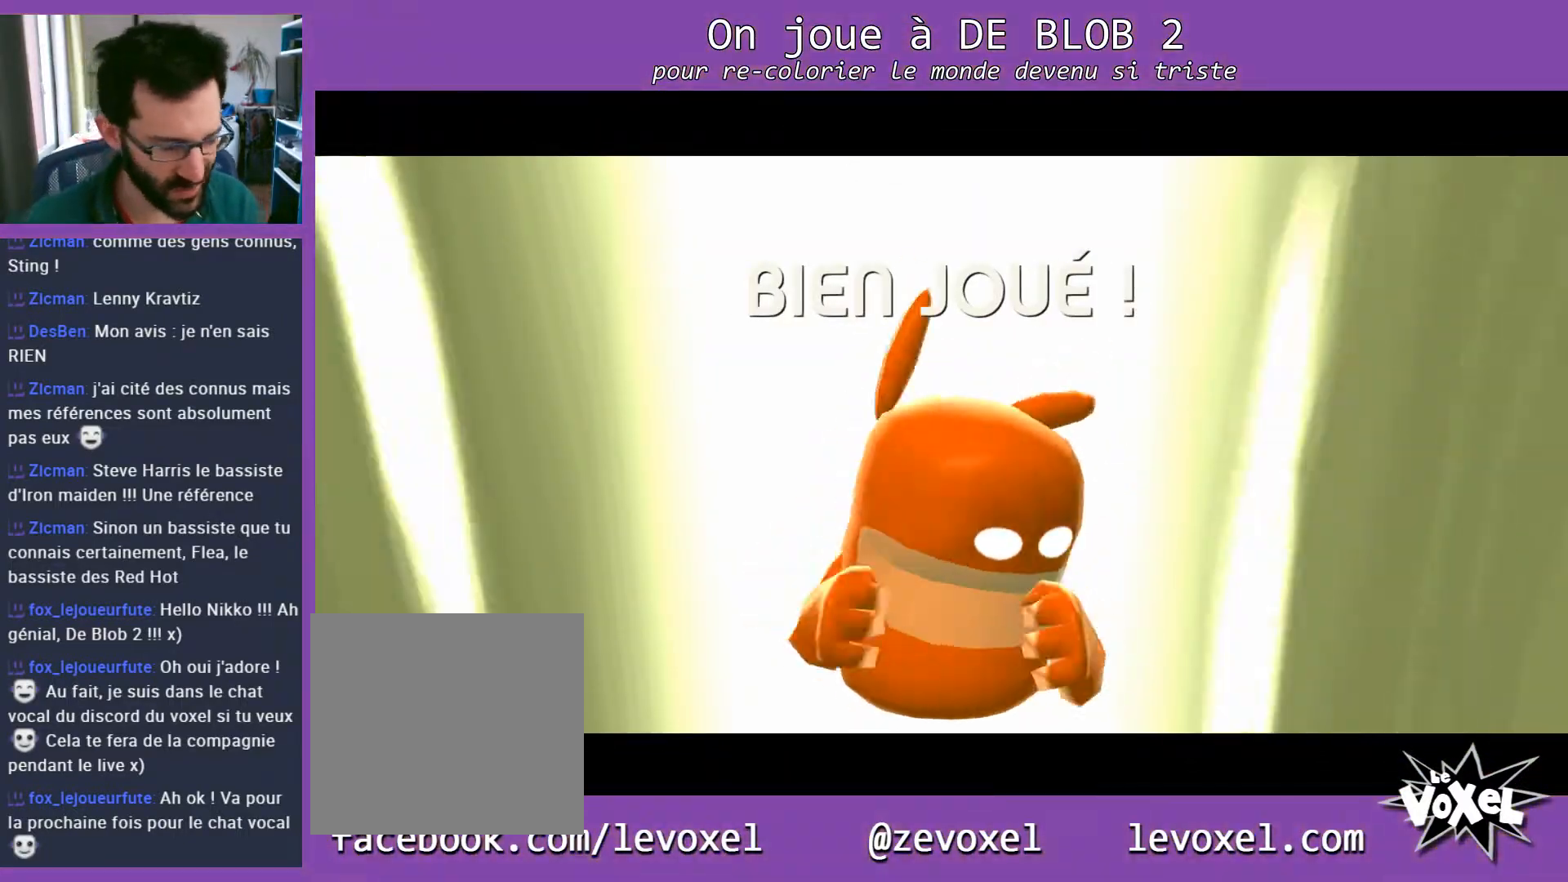
{"buttons": [], "left_stick": "center", "right_stick": "center", "events": []}
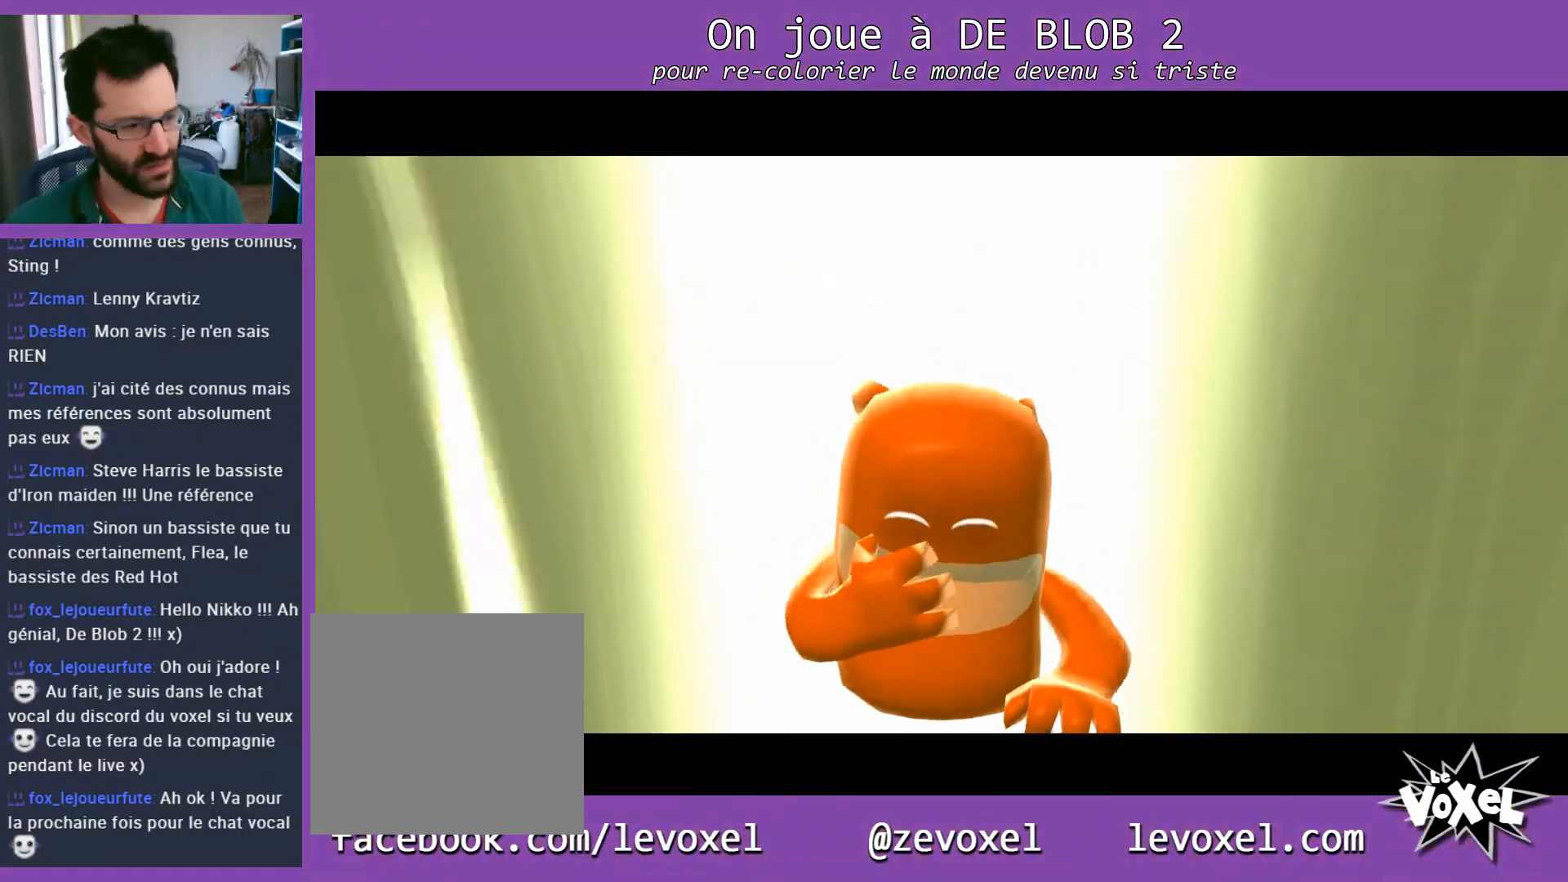
{"buttons": [], "left_stick": "center", "right_stick": "center", "events": []}
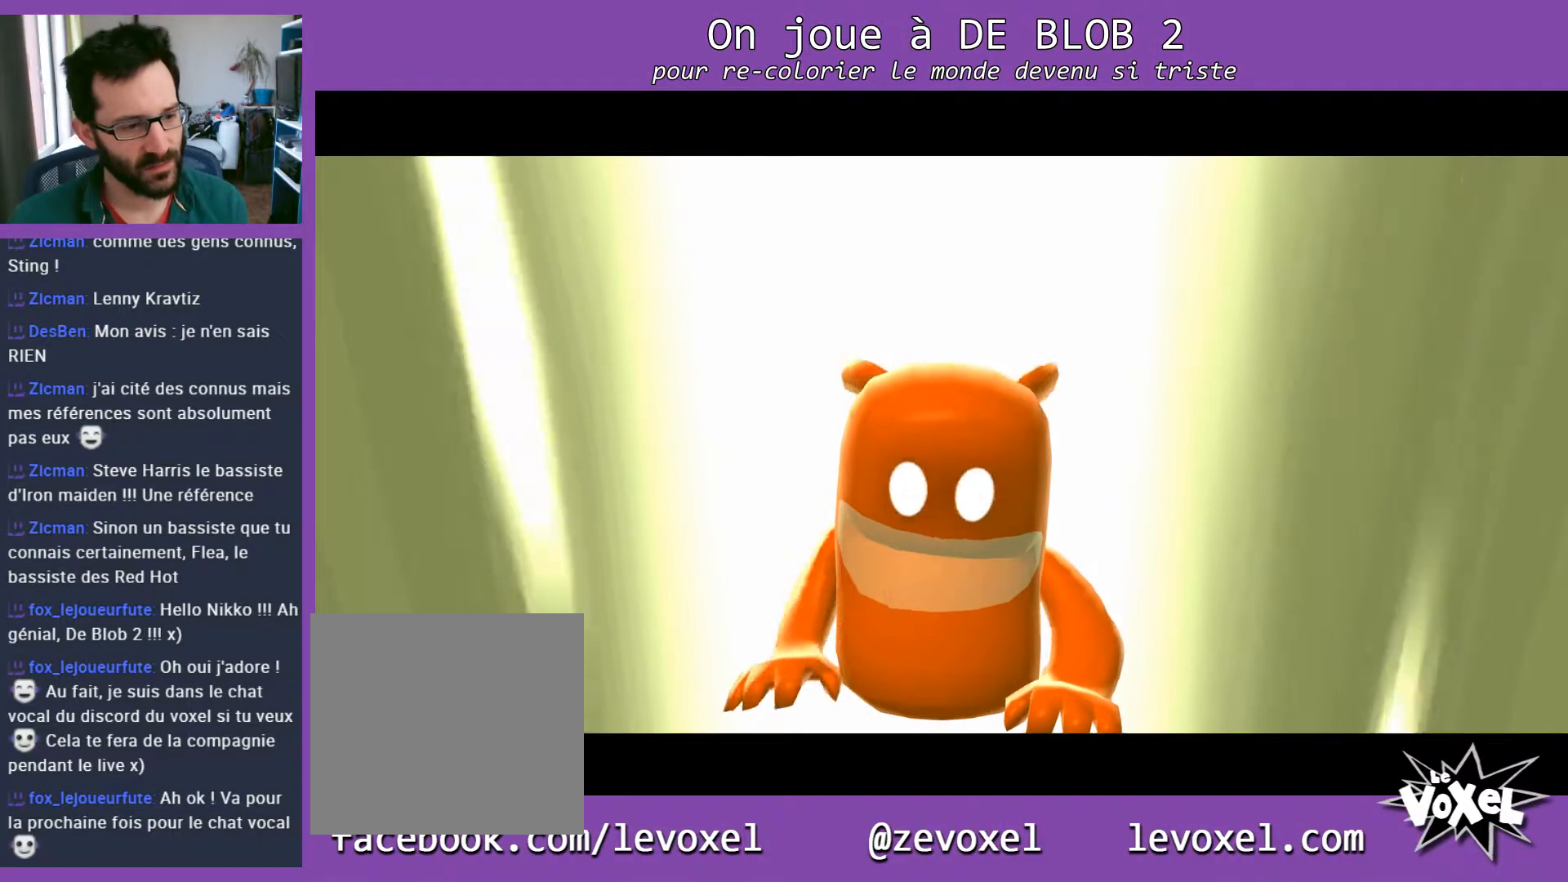
{"buttons": [], "left_stick": "up-right", "right_stick": "center", "events": [[400, "left_stick", "up-right"]]}
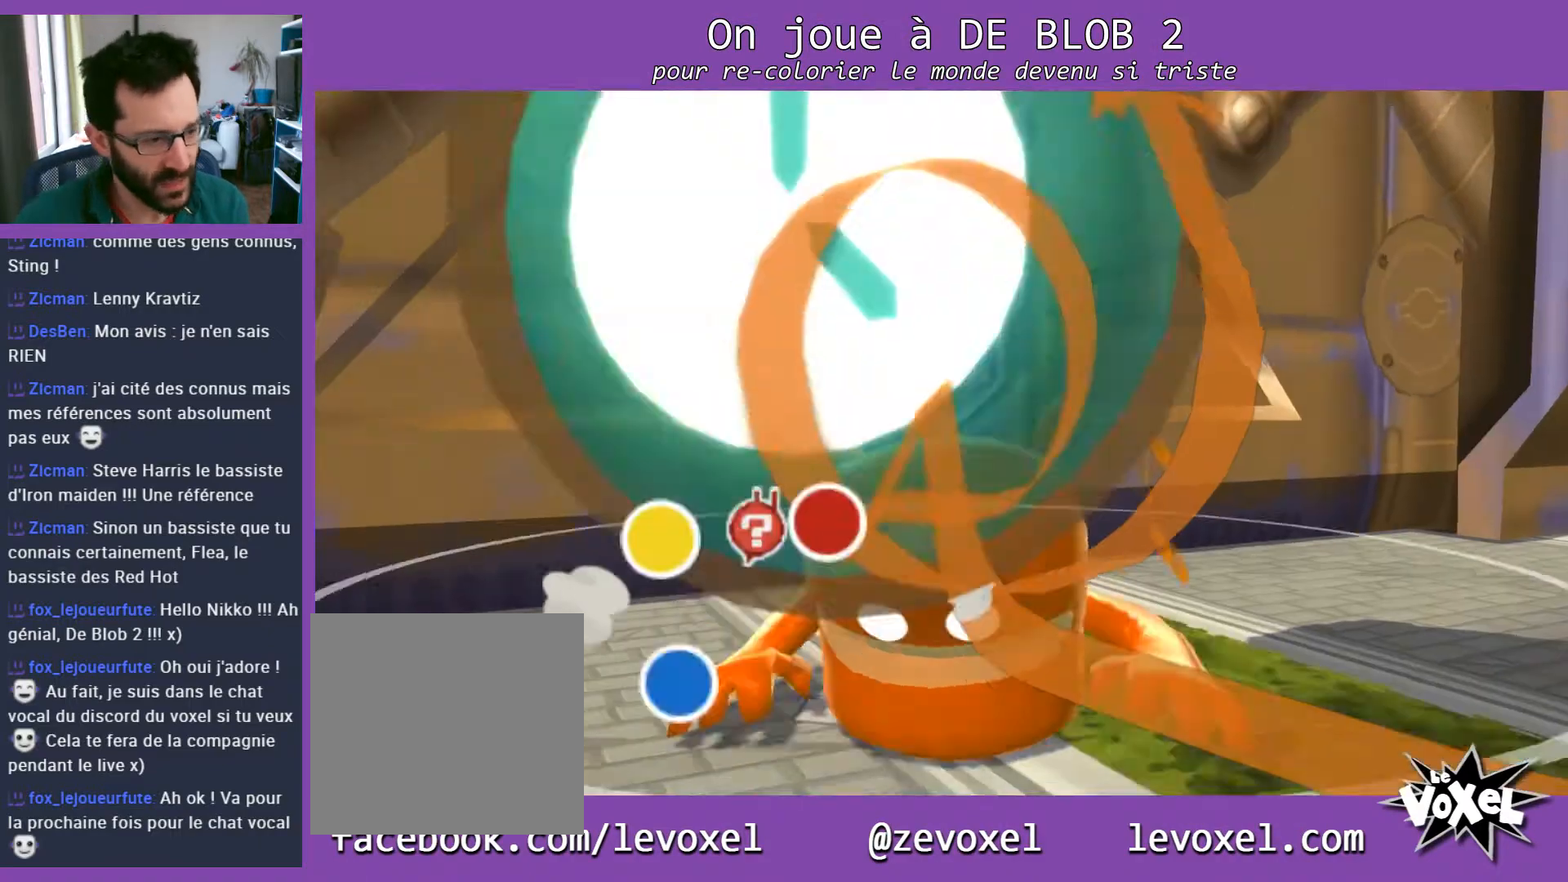
{"buttons": [], "left_stick": "center", "right_stick": "center", "events": [[100, "left_stick", "center"]]}
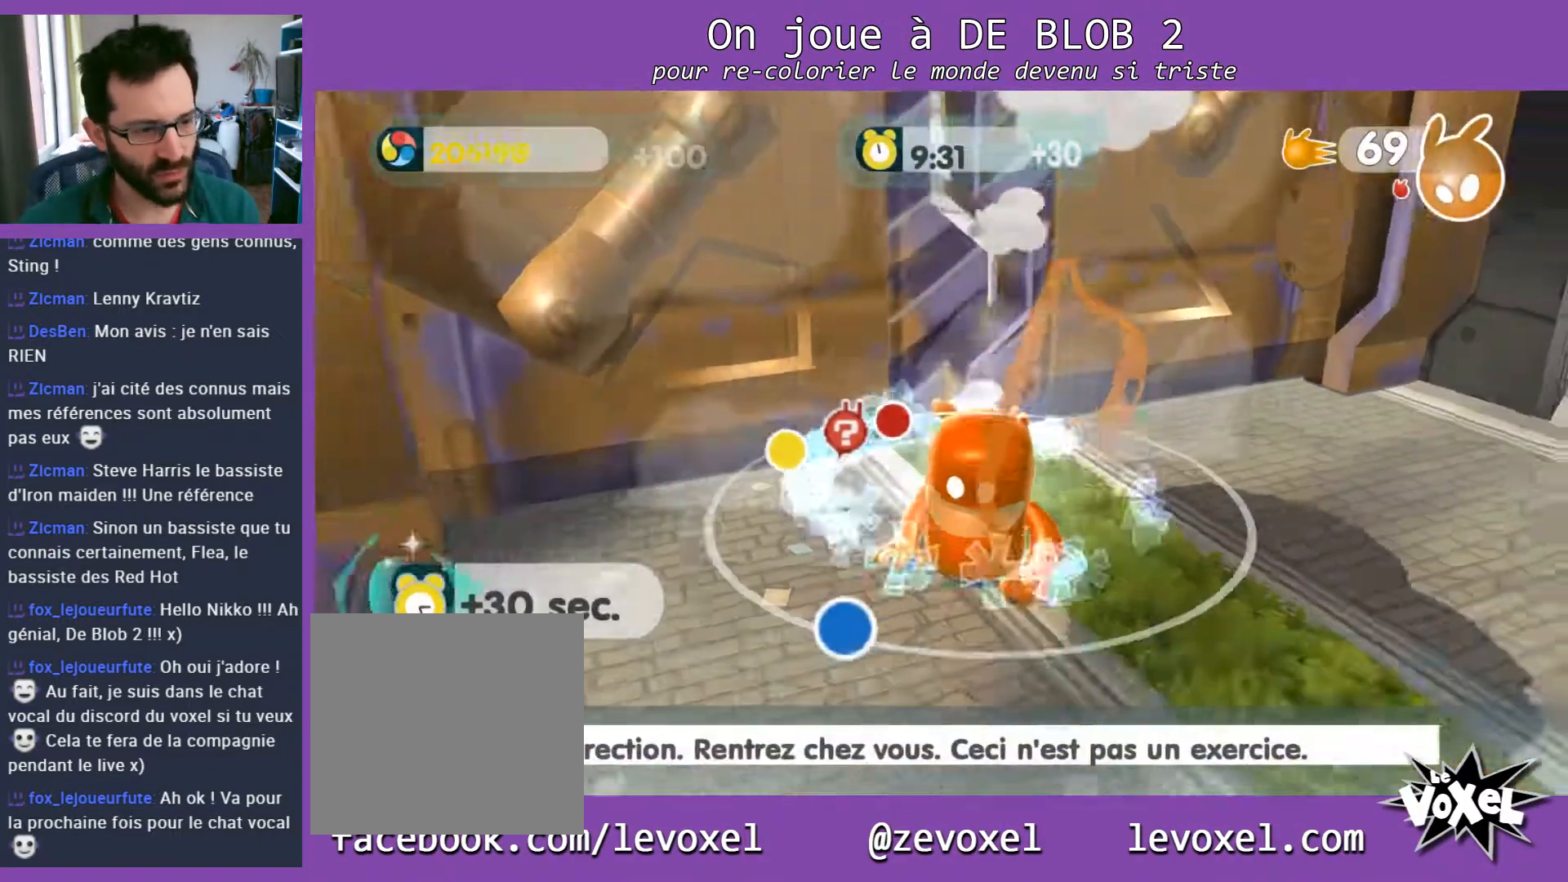
{"buttons": [], "left_stick": "down-left", "right_stick": "center", "events": [[367, "left_stick", "down-left"]]}
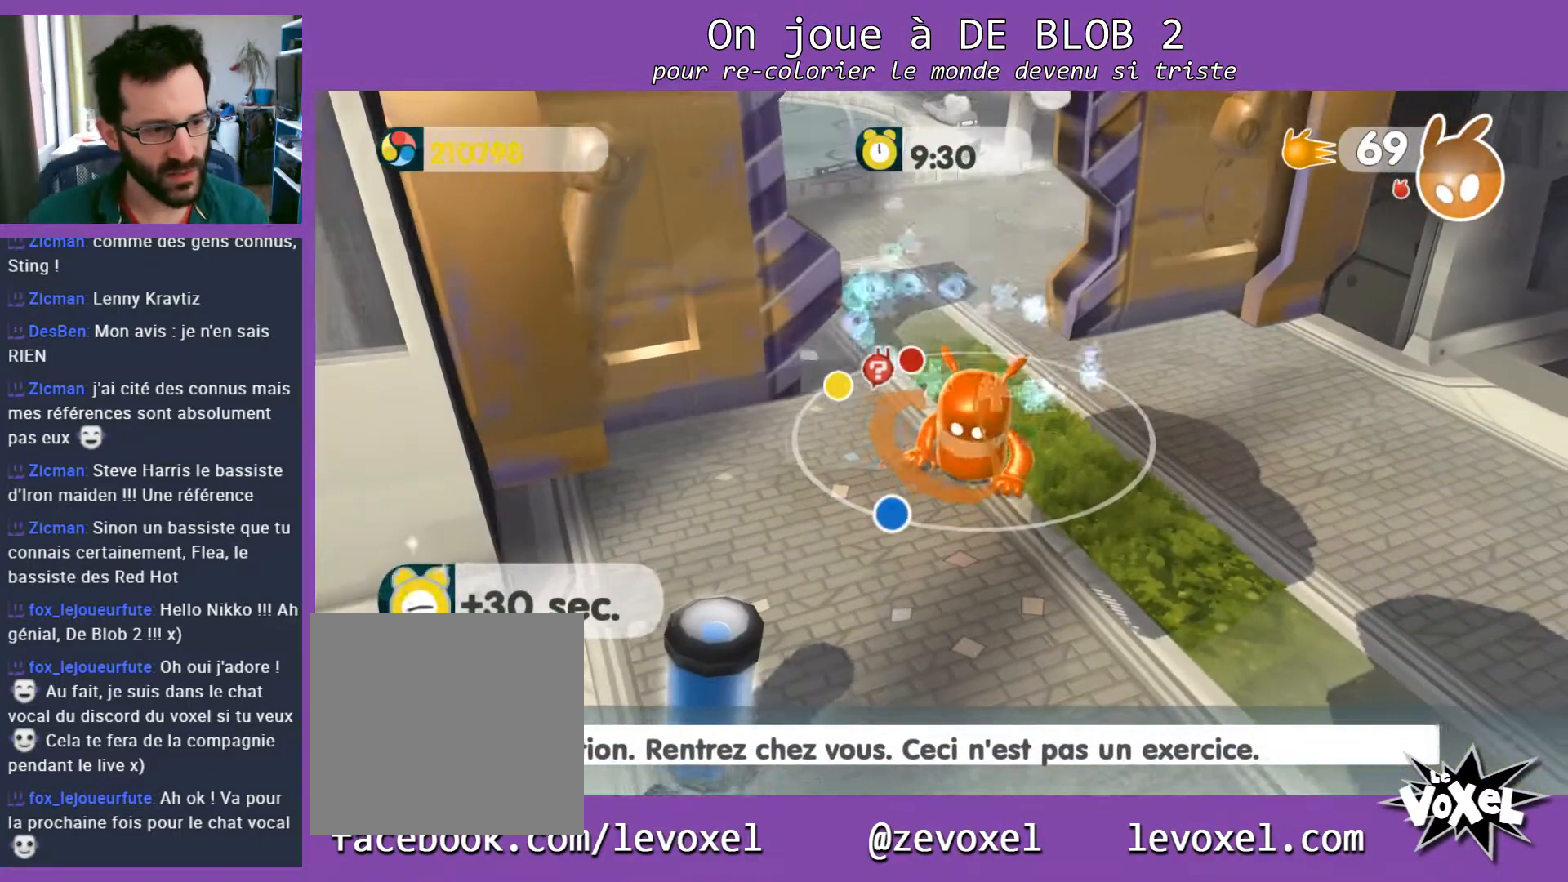
{"buttons": ["A", "L2"], "left_stick": "center", "right_stick": "center", "events": [[67, "left_stick", "center"], [200, "left_stick", "down-left"], [433, "left_stick", "center"], [500, "A", "down"], [500, "L2", "down"]]}
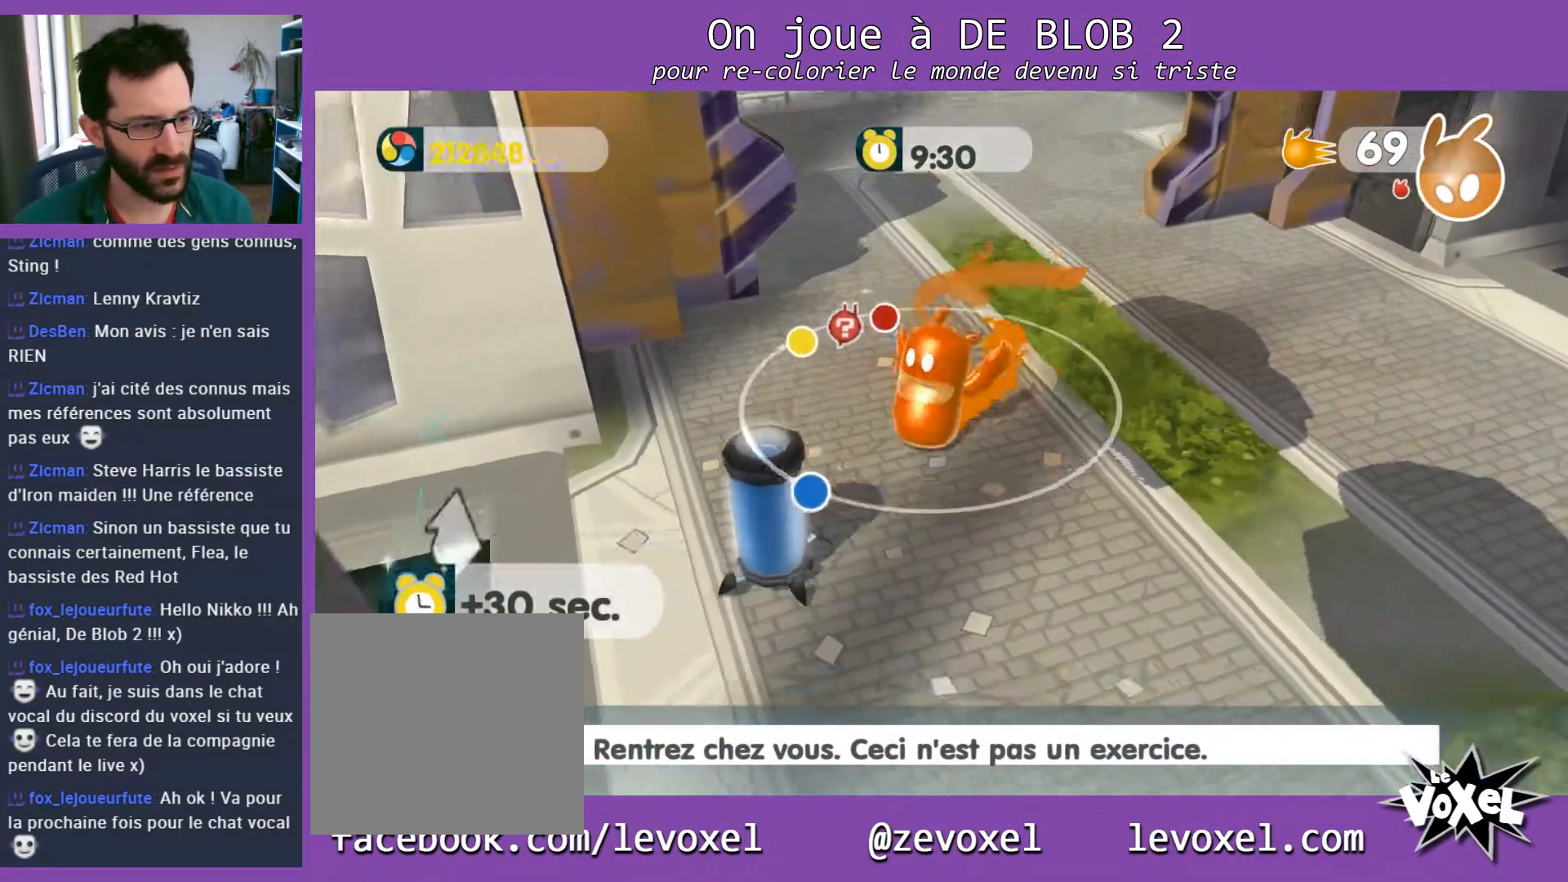
{"buttons": [], "left_stick": "center", "right_stick": "center", "events": [[100, "A", "up"], [167, "A", "down"], [233, "A", "up"], [467, "L2", "up"]]}
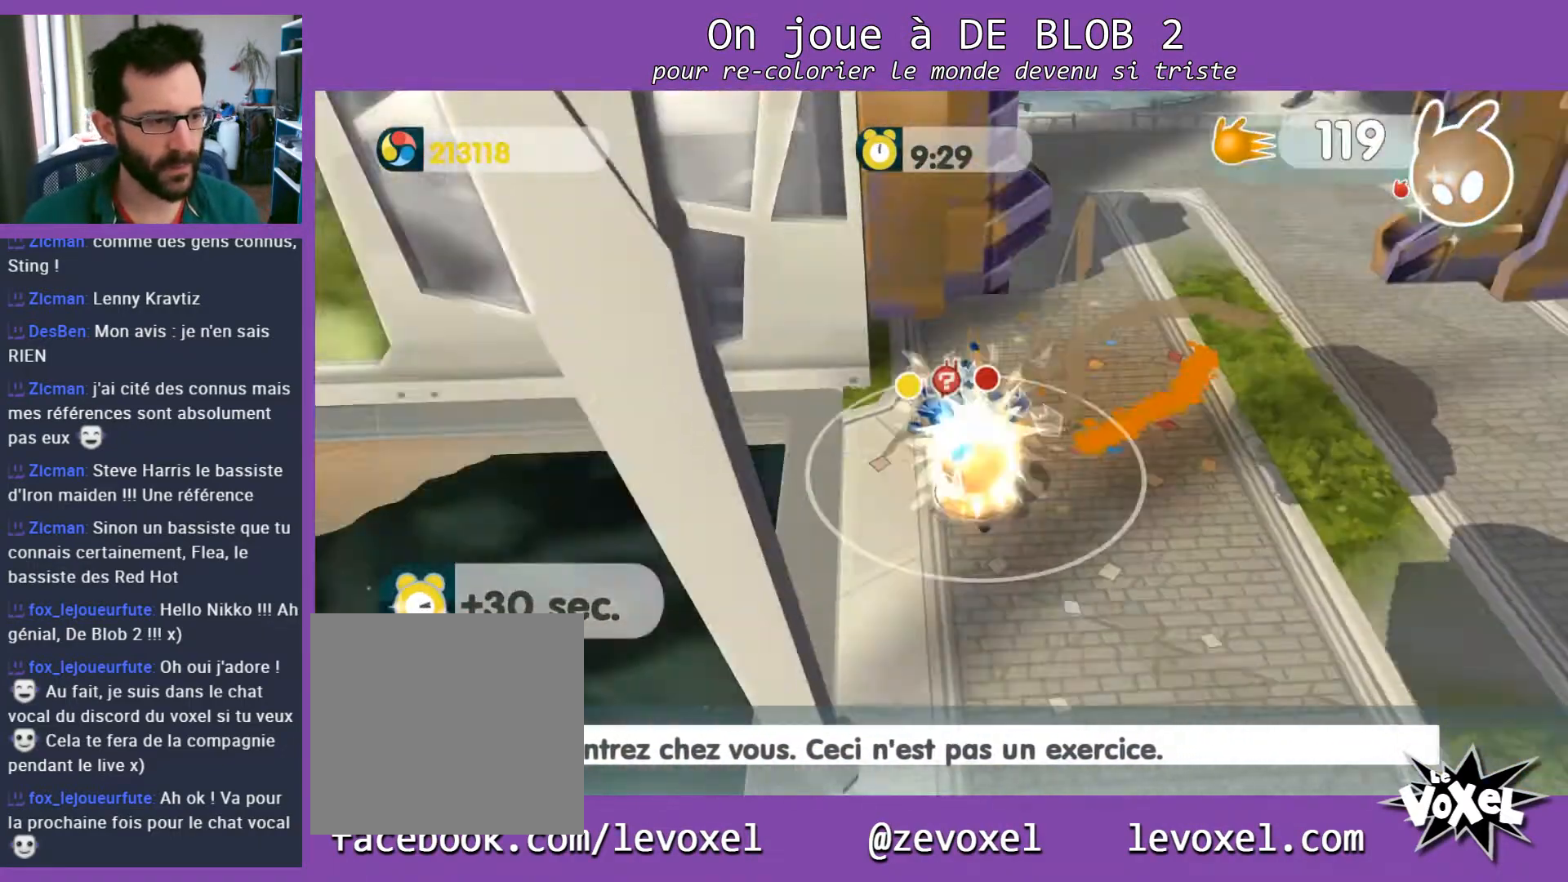
{"buttons": [], "left_stick": "up-left", "right_stick": "center", "events": [[67, "left_stick", "up-right"], [233, "left_stick", "up-left"]]}
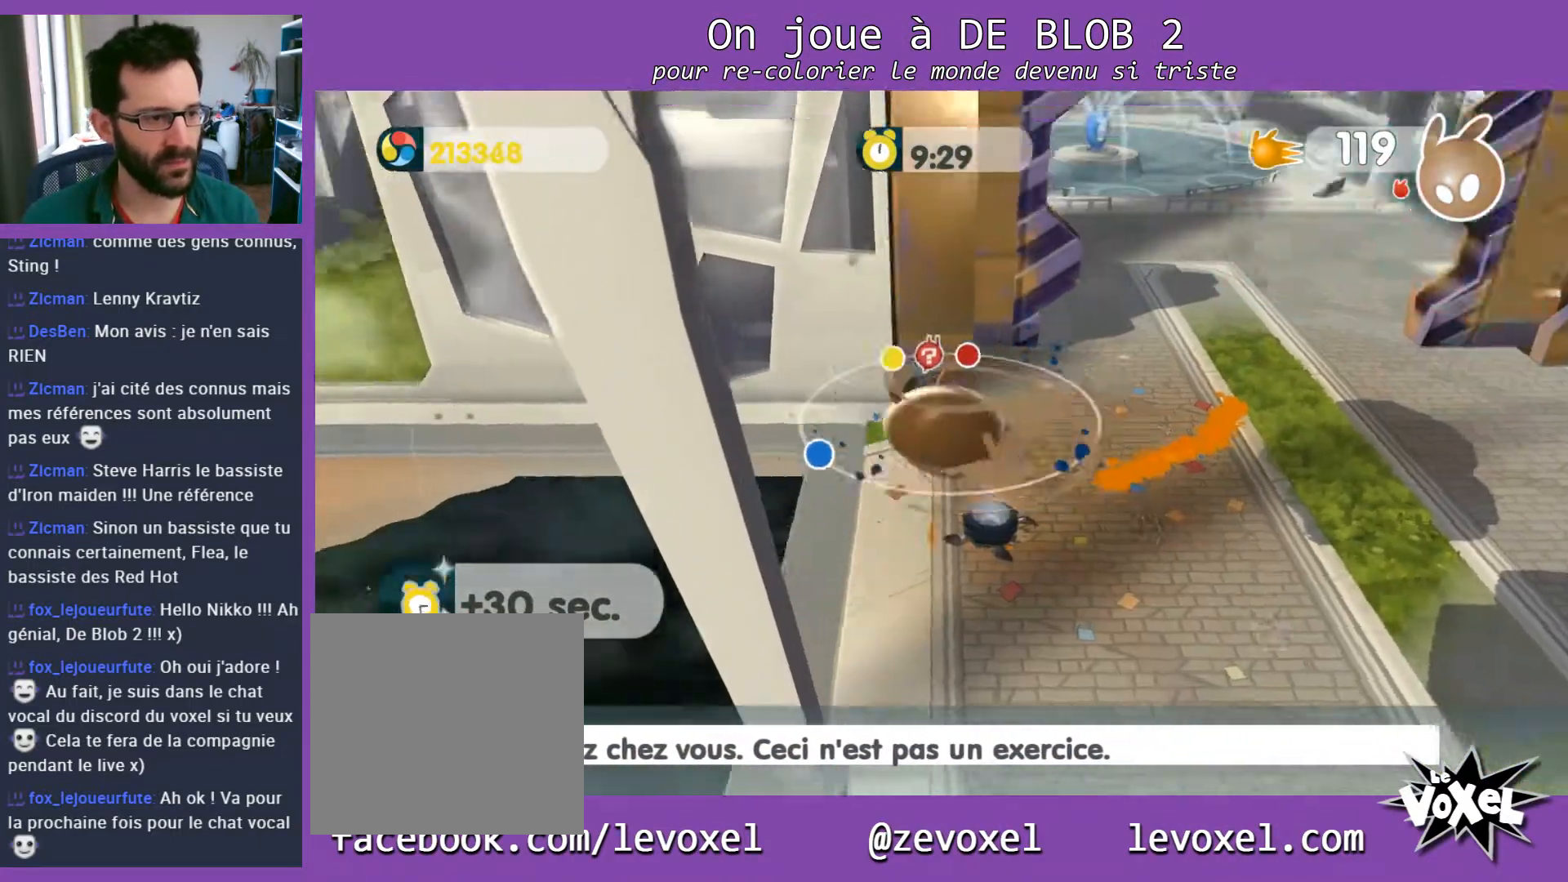
{"buttons": [], "left_stick": "down-right", "right_stick": "center", "events": [[167, "left_stick", "up-right"], [433, "left_stick", "down-right"]]}
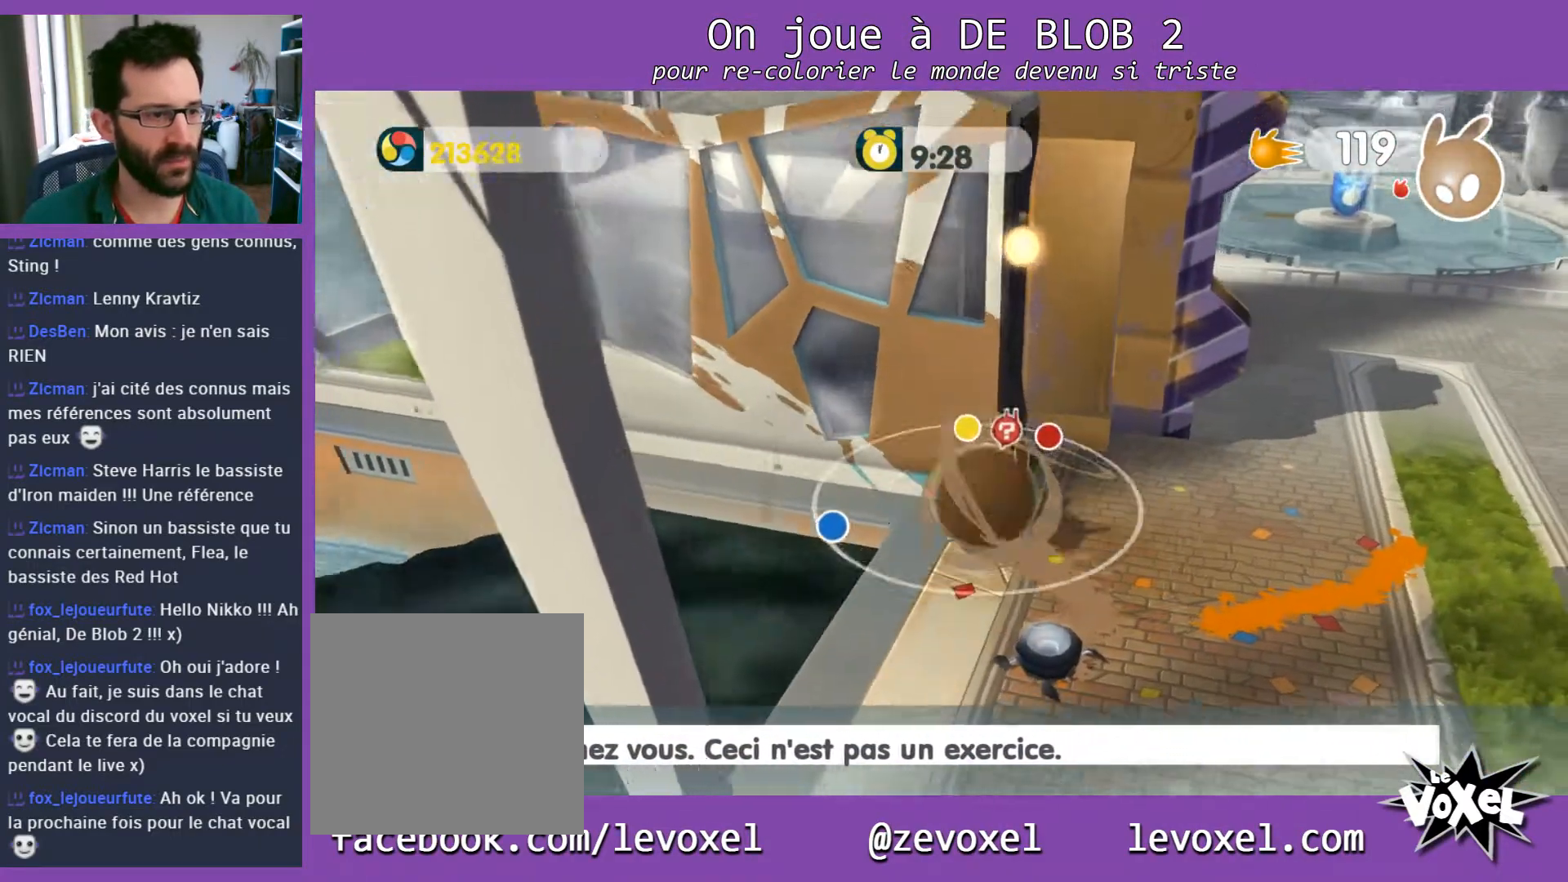
{"buttons": [], "left_stick": "right", "right_stick": "center", "events": [[267, "left_stick", "right"]]}